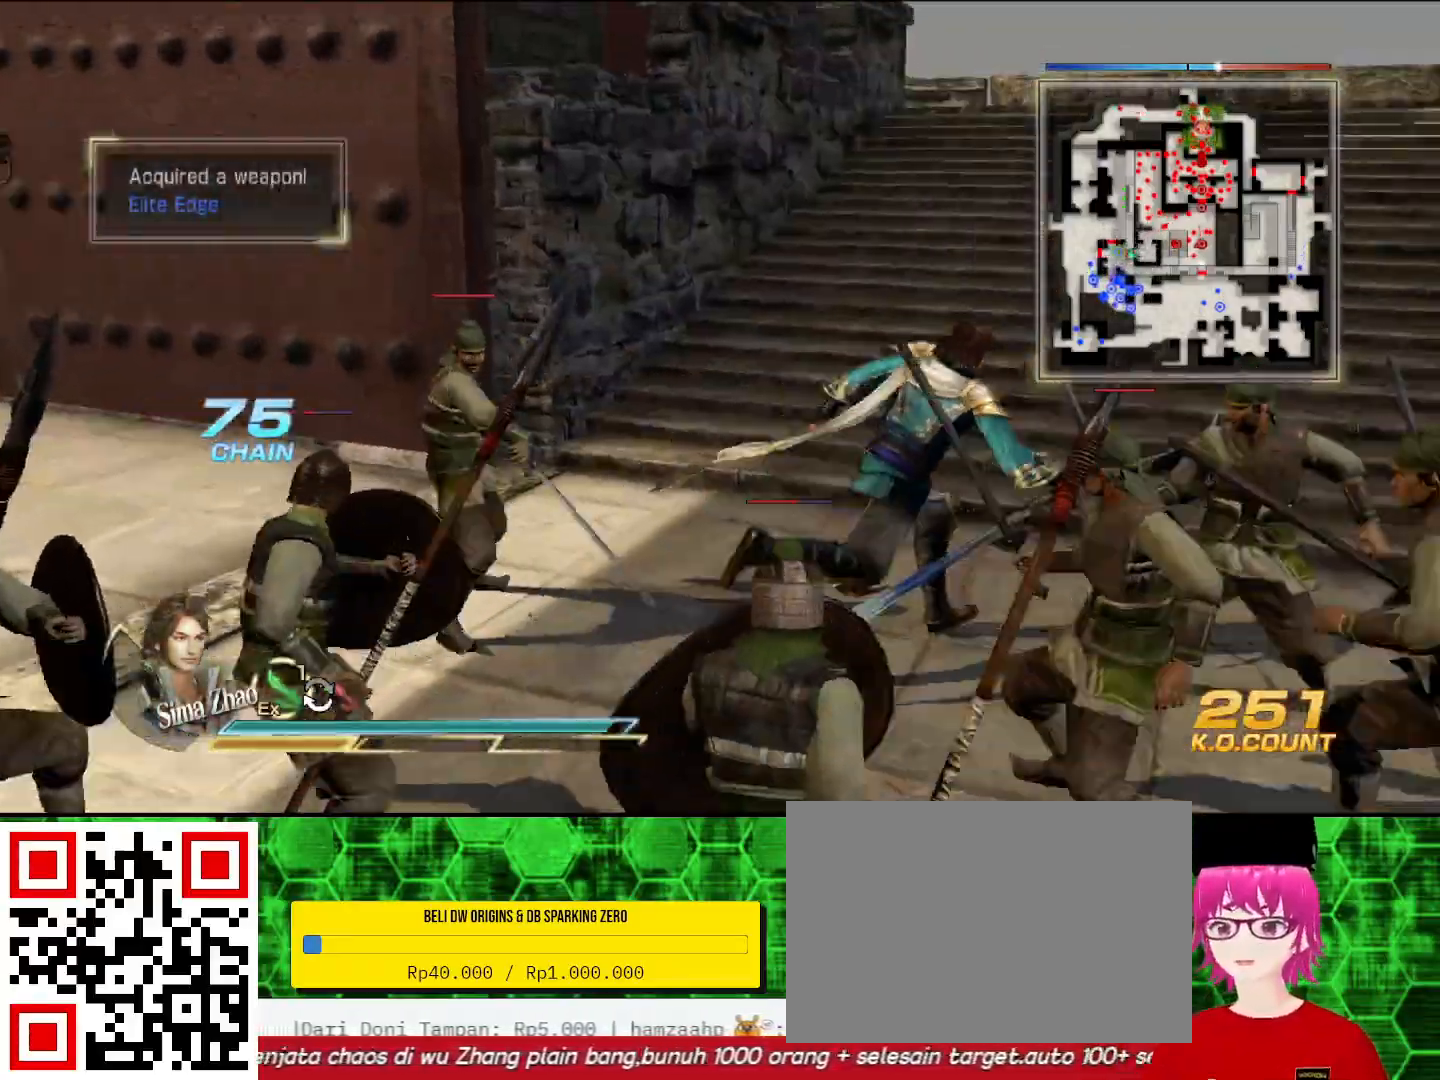
Gameplay with a controller (PlayStation layout); each line is a JSON object with the inputs held at the frame after it. "events" lists button and stick changes between this image and that frame as [ms after this image, input, new state], when the widget could be followed in between.
{"buttons": [], "left_stick": "up", "right_stick": "center", "events": [[67, "left_stick", "up"]]}
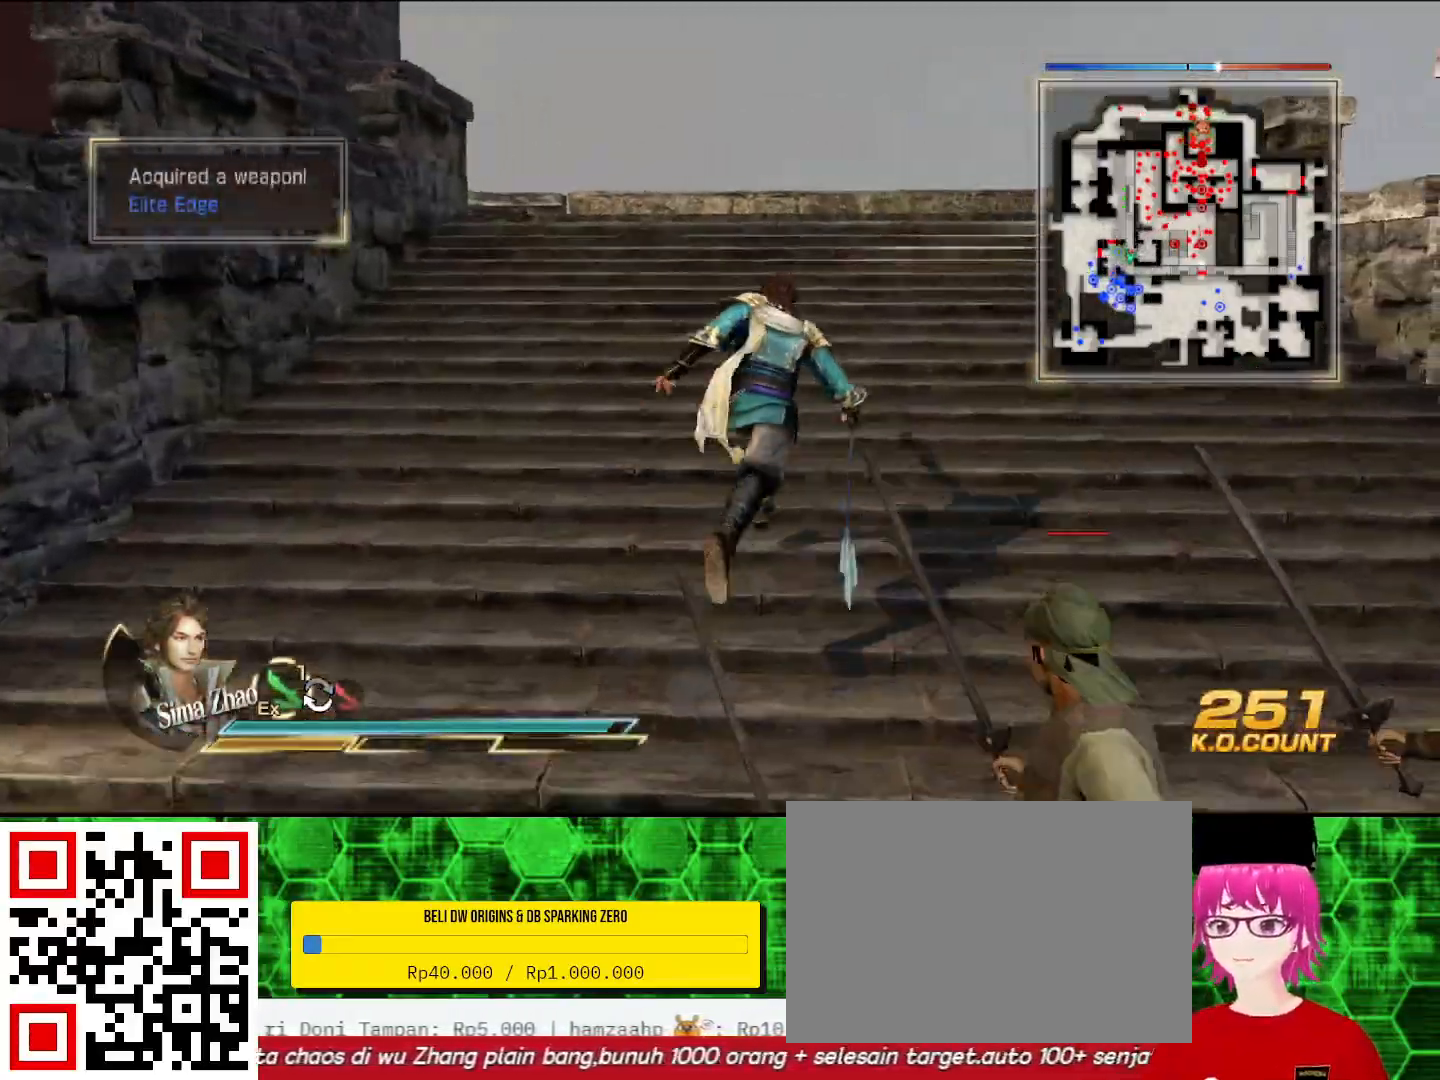
{"buttons": [], "left_stick": "up", "right_stick": "center", "events": []}
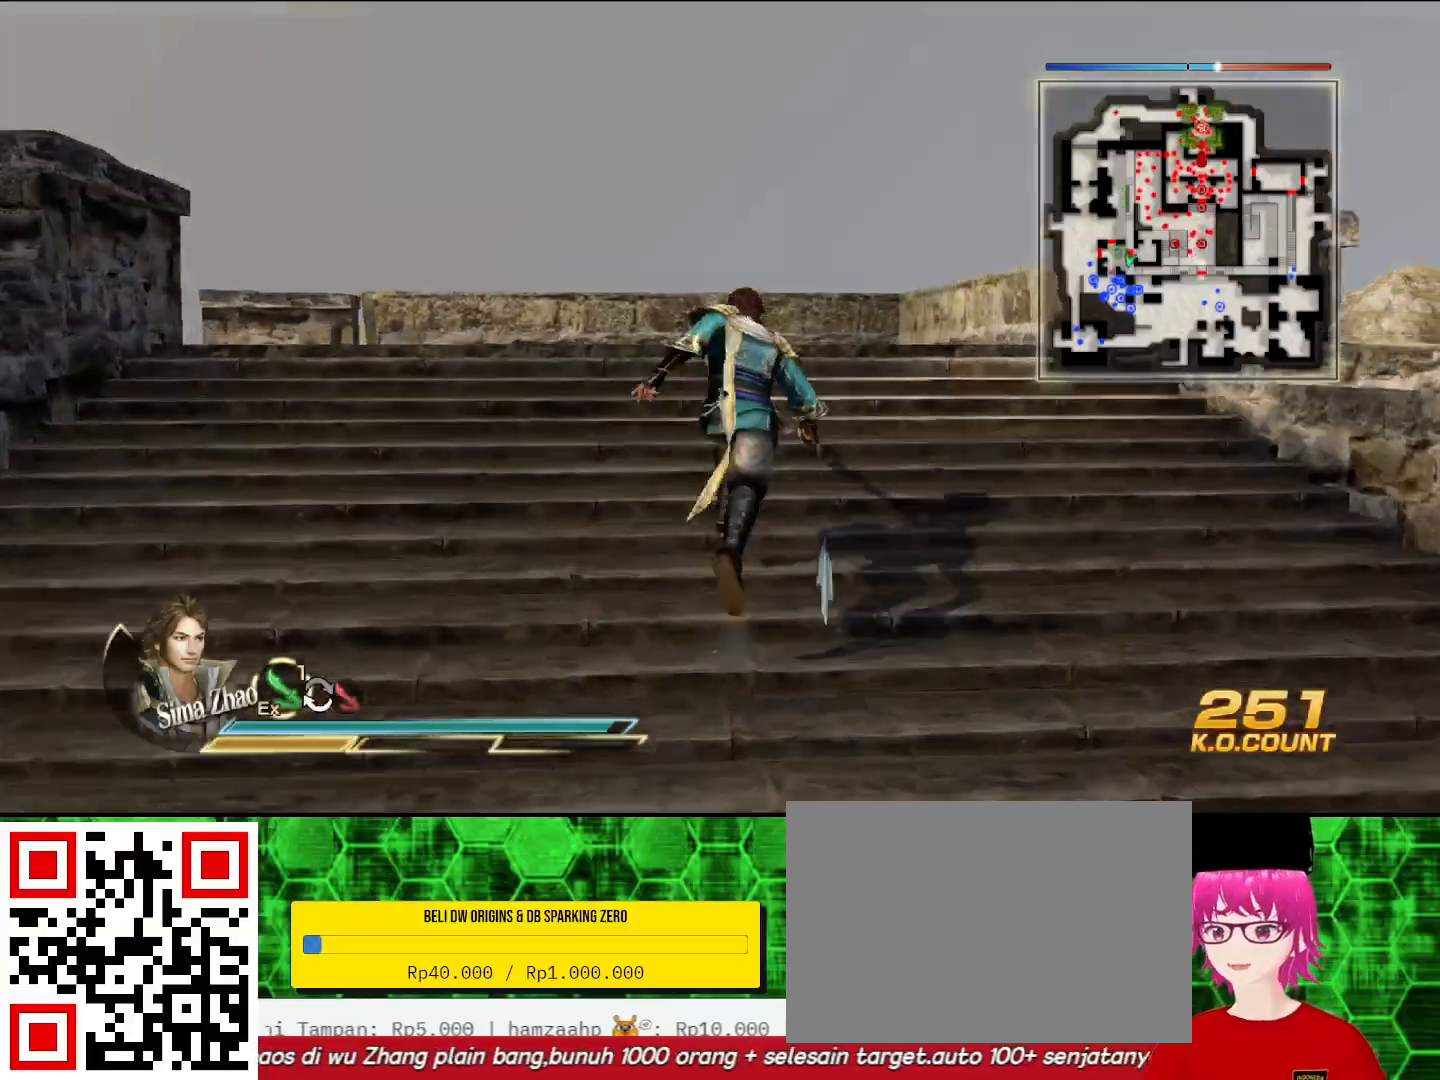
{"buttons": [], "left_stick": "up", "right_stick": "left", "events": [[467, "right_stick", "left"]]}
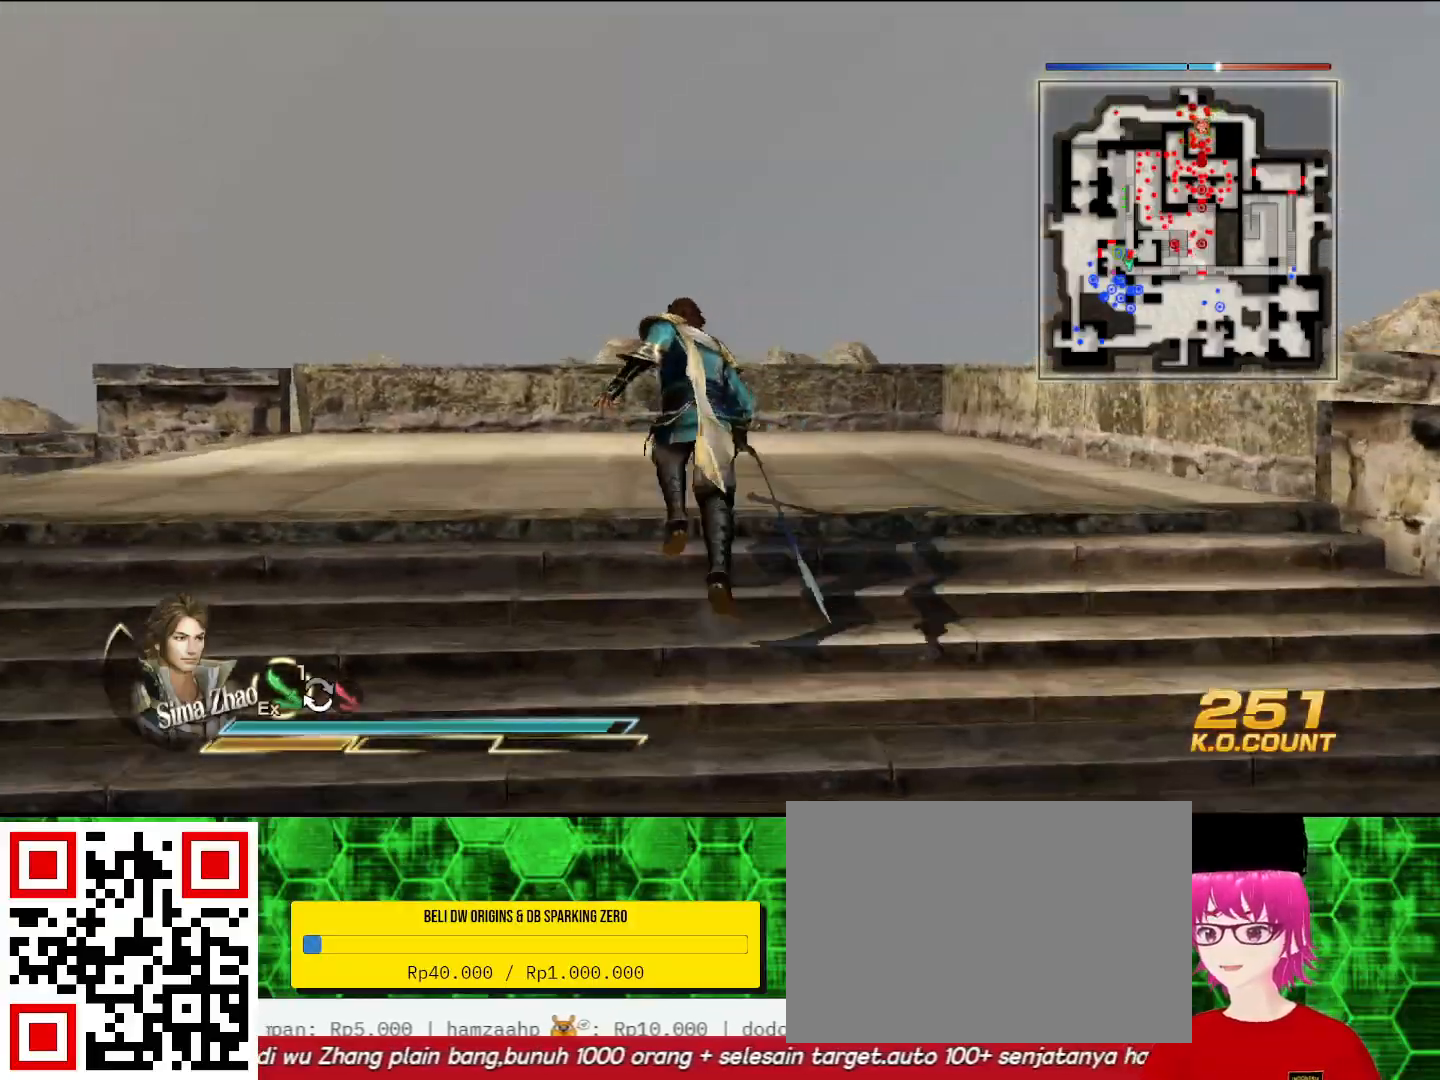
{"buttons": [], "left_stick": "up", "right_stick": "center", "events": [[233, "right_stick", "center"]]}
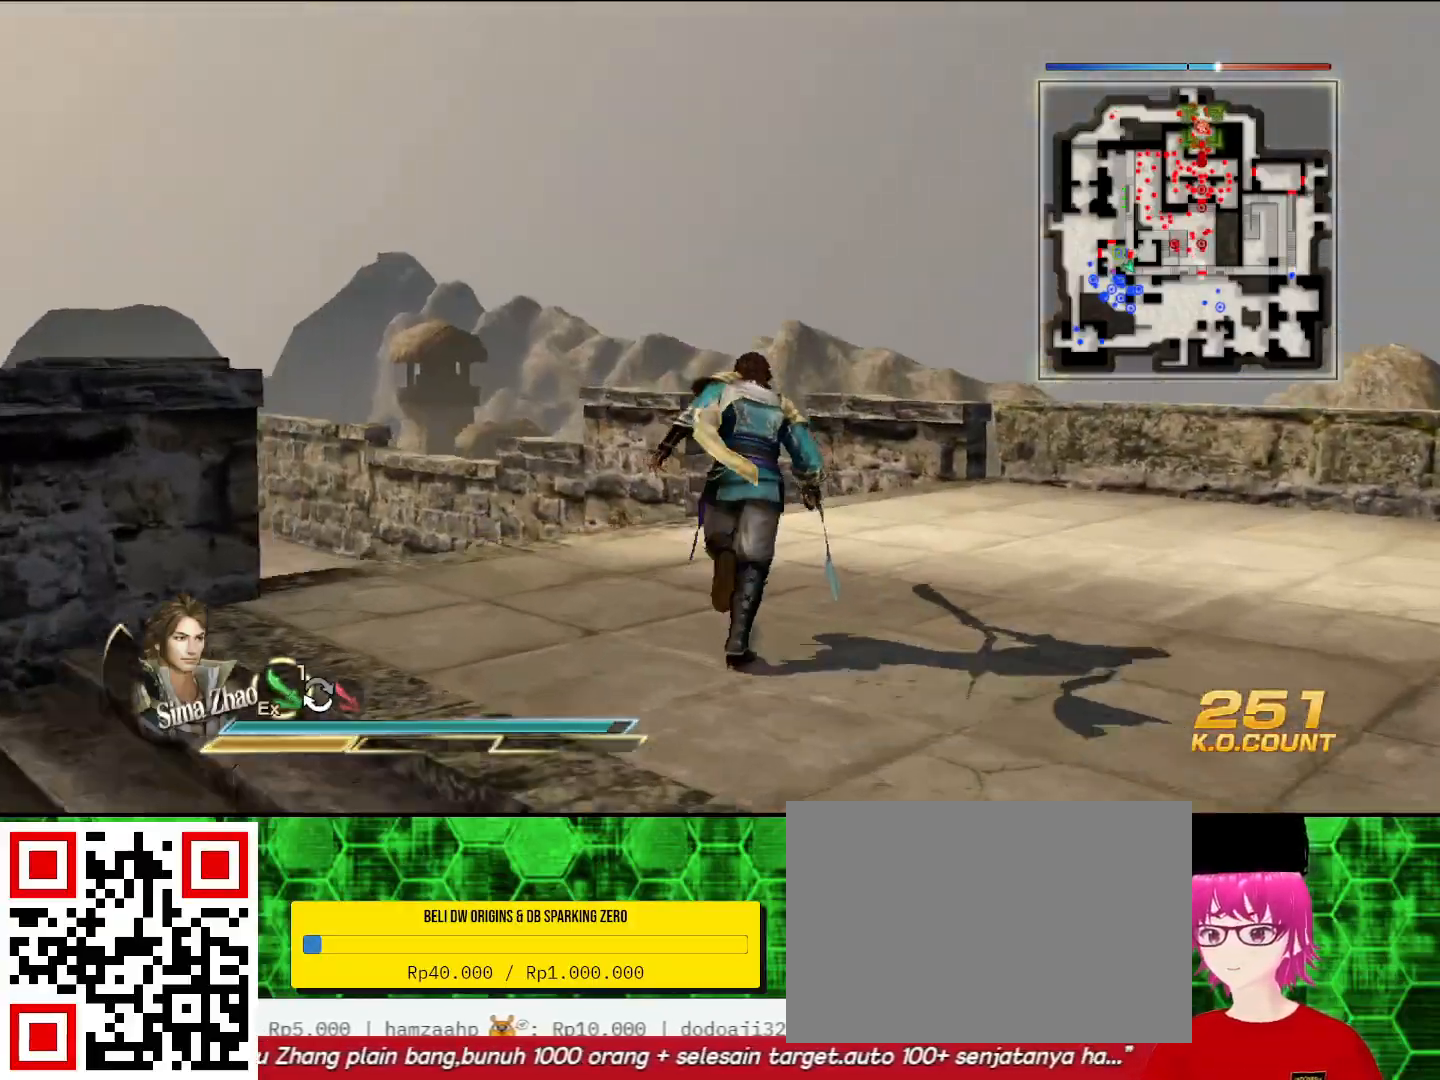
{"buttons": [], "left_stick": "center", "right_stick": "center", "events": [[167, "left_stick", "up-left"], [200, "right_stick", "left"], [300, "left_stick", "up"], [433, "right_stick", "center"], [500, "left_stick", "center"]]}
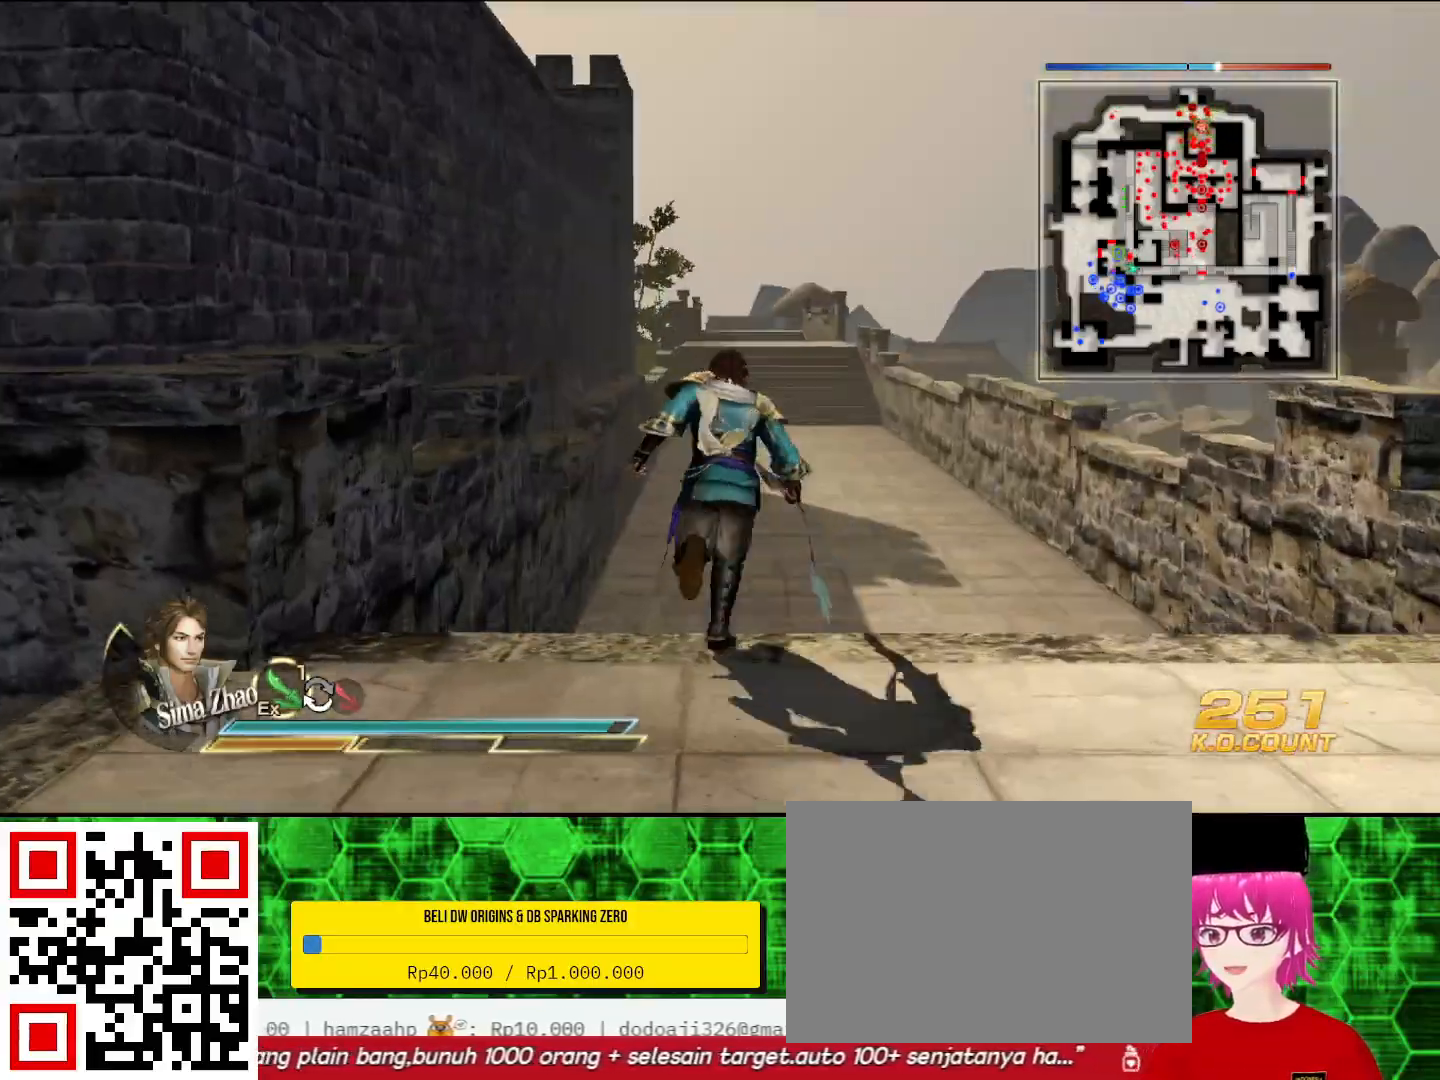
{"buttons": [], "left_stick": "up", "right_stick": "center", "events": [[200, "left_stick", "up"]]}
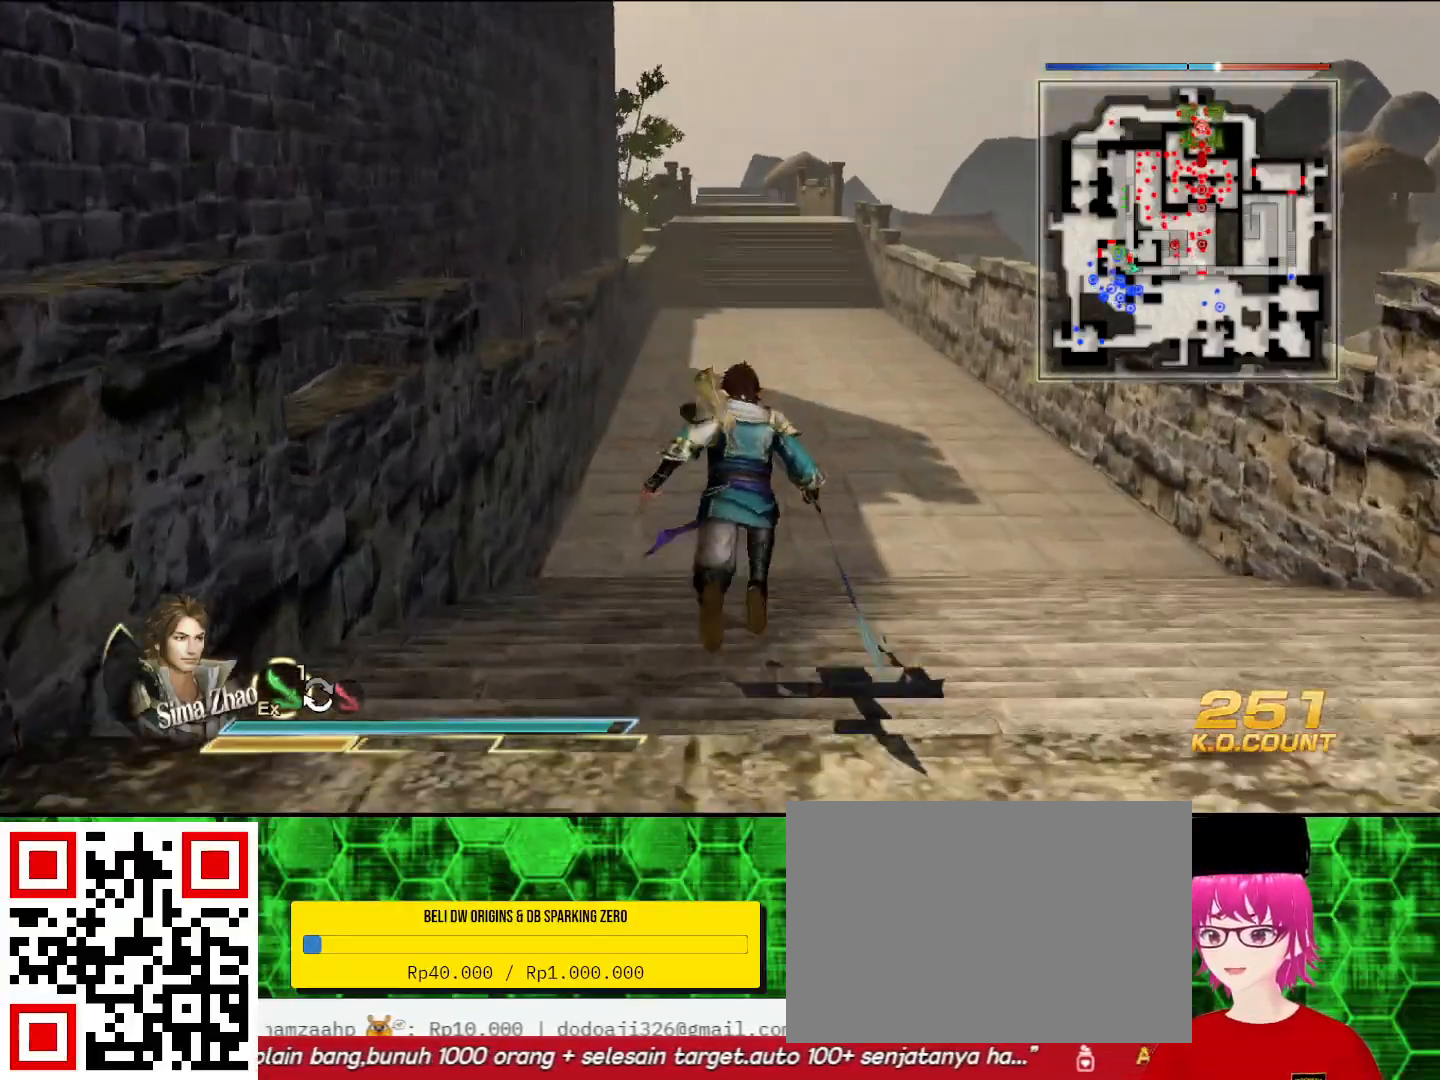
{"buttons": ["L2"], "left_stick": "up", "right_stick": "center", "events": [[167, "L2", "down"]]}
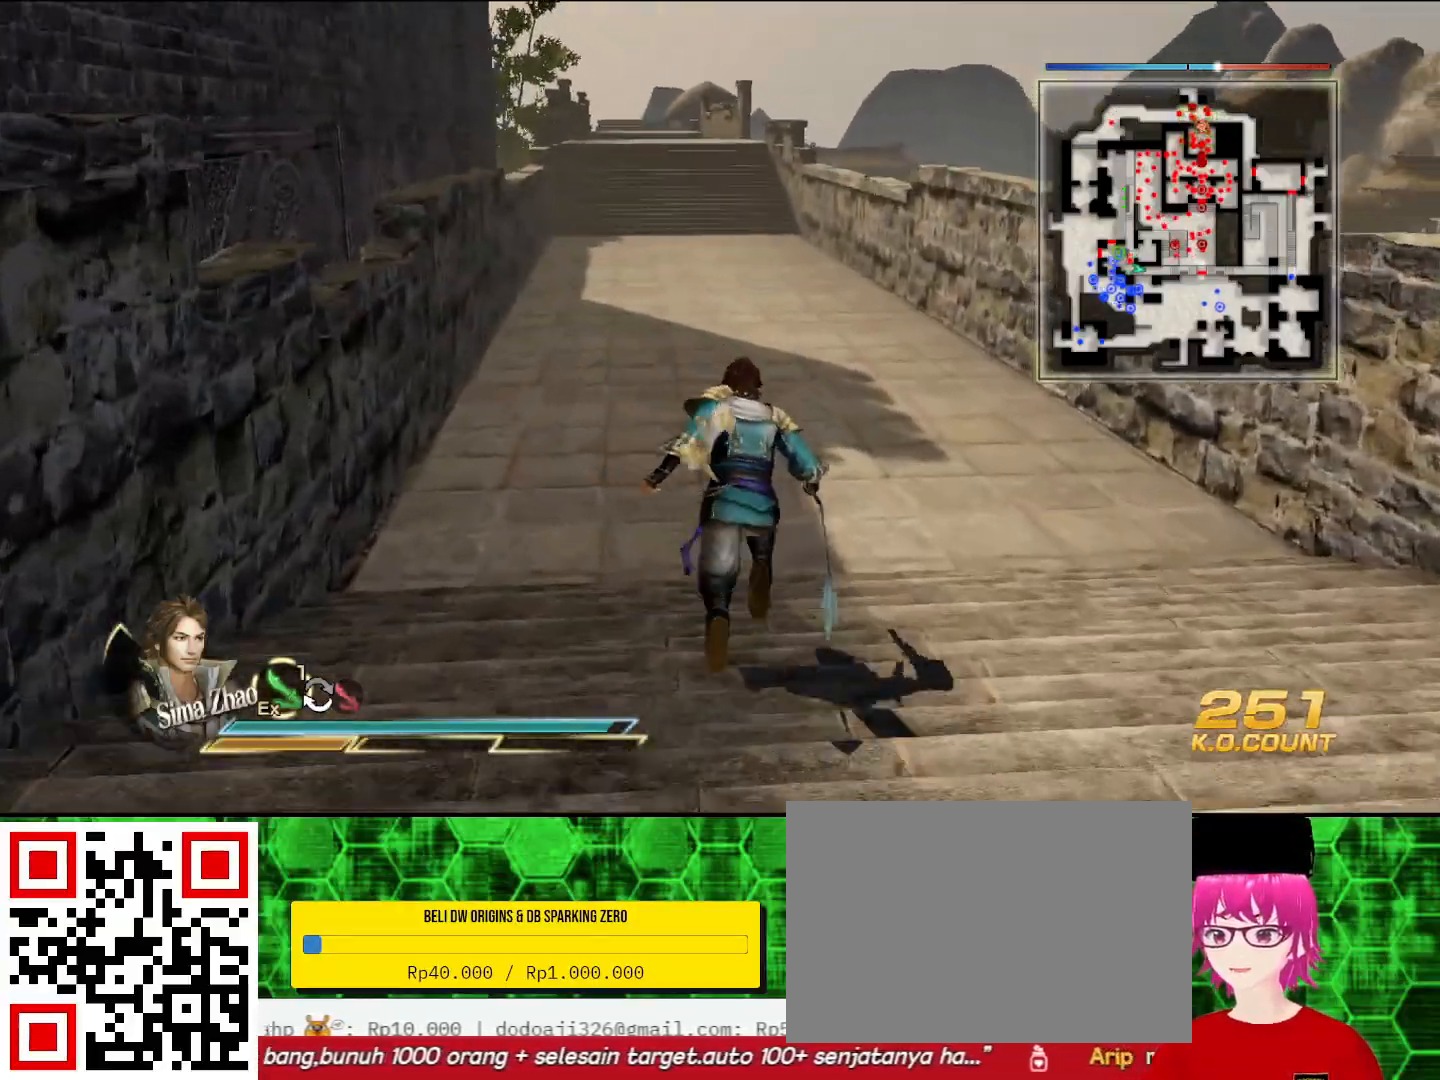
{"buttons": ["L2"], "left_stick": "up", "right_stick": "center", "events": []}
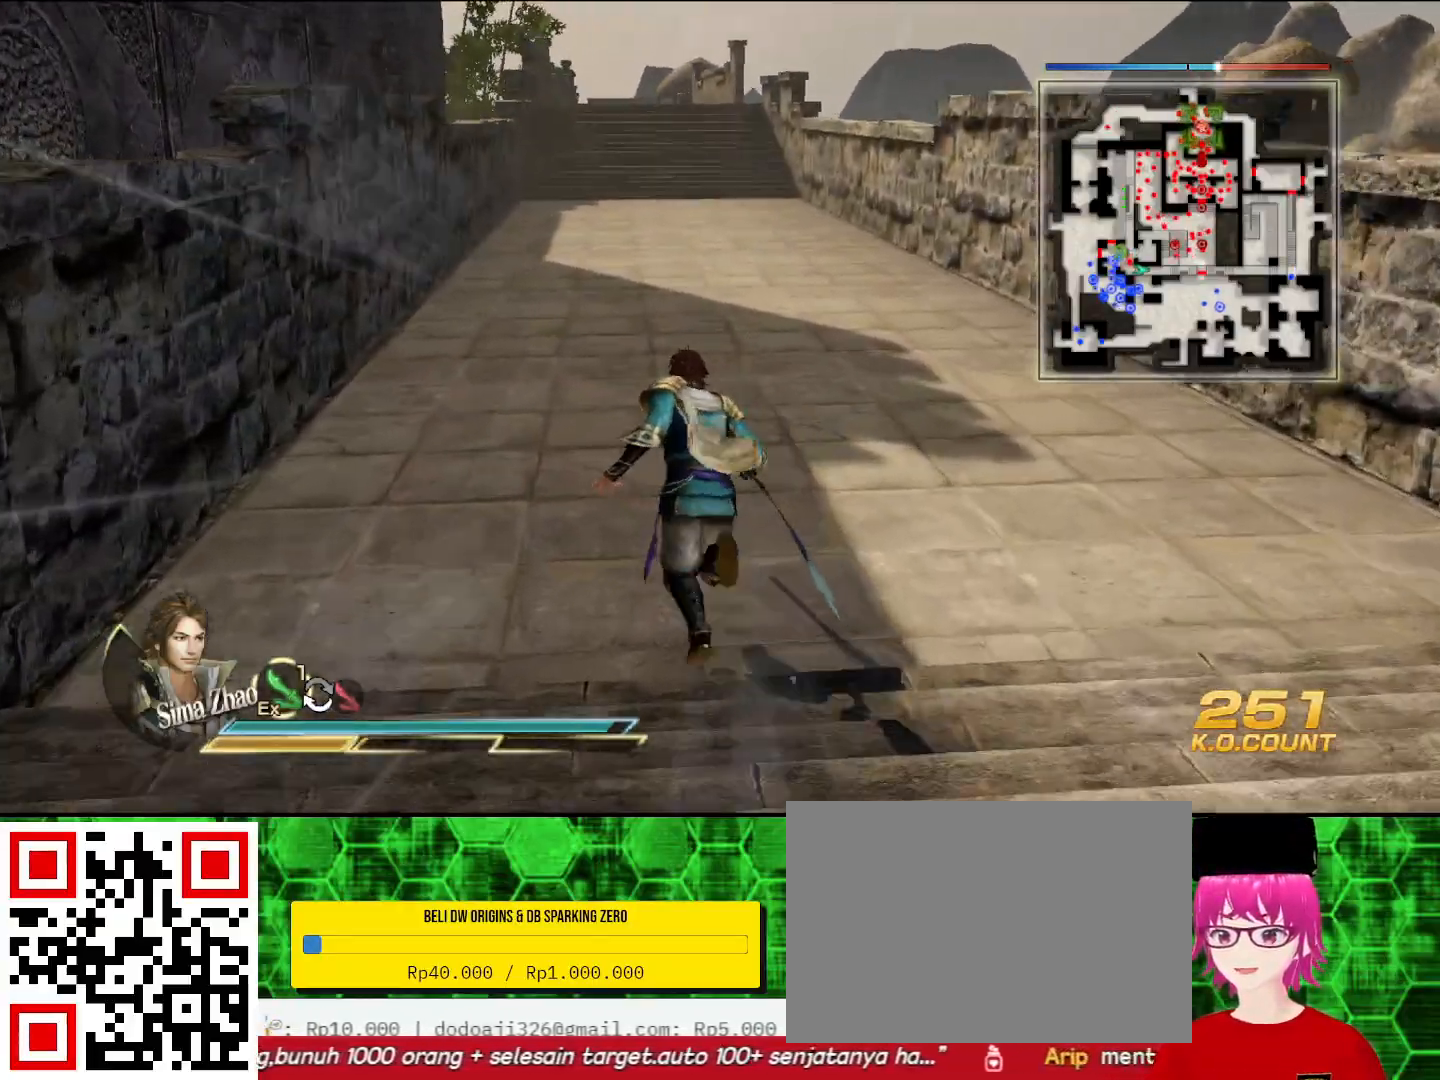
{"buttons": ["L2"], "left_stick": "up", "right_stick": "center", "events": []}
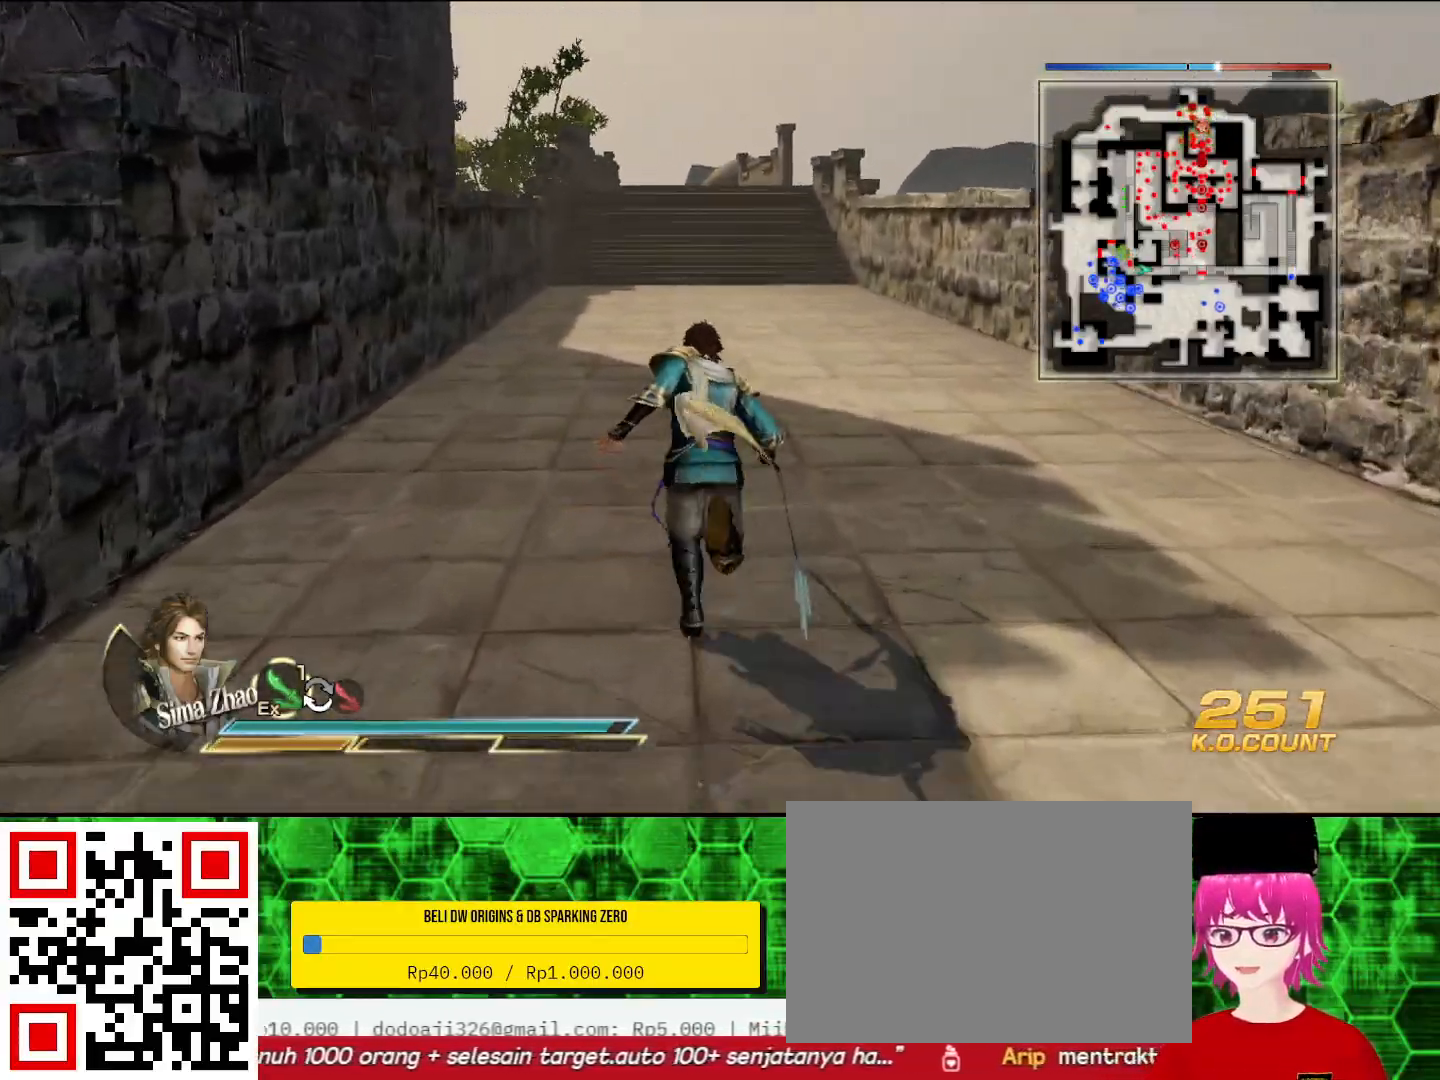
{"buttons": ["L2"], "left_stick": "up", "right_stick": "center", "events": []}
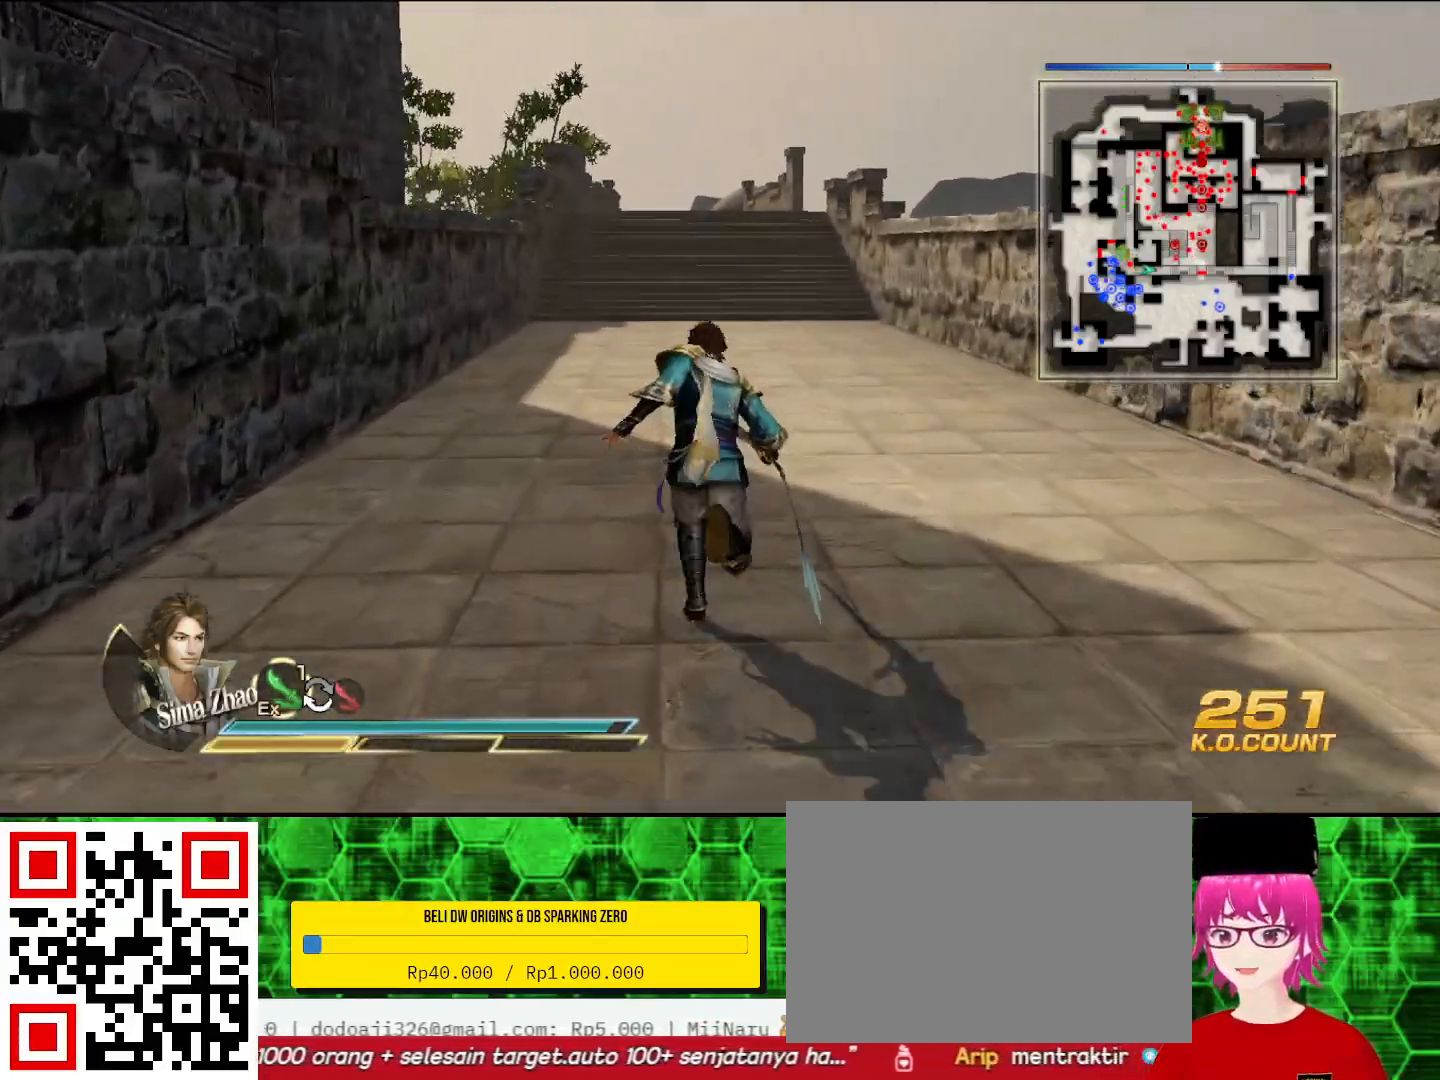
{"buttons": ["L2"], "left_stick": "up", "right_stick": "center", "events": []}
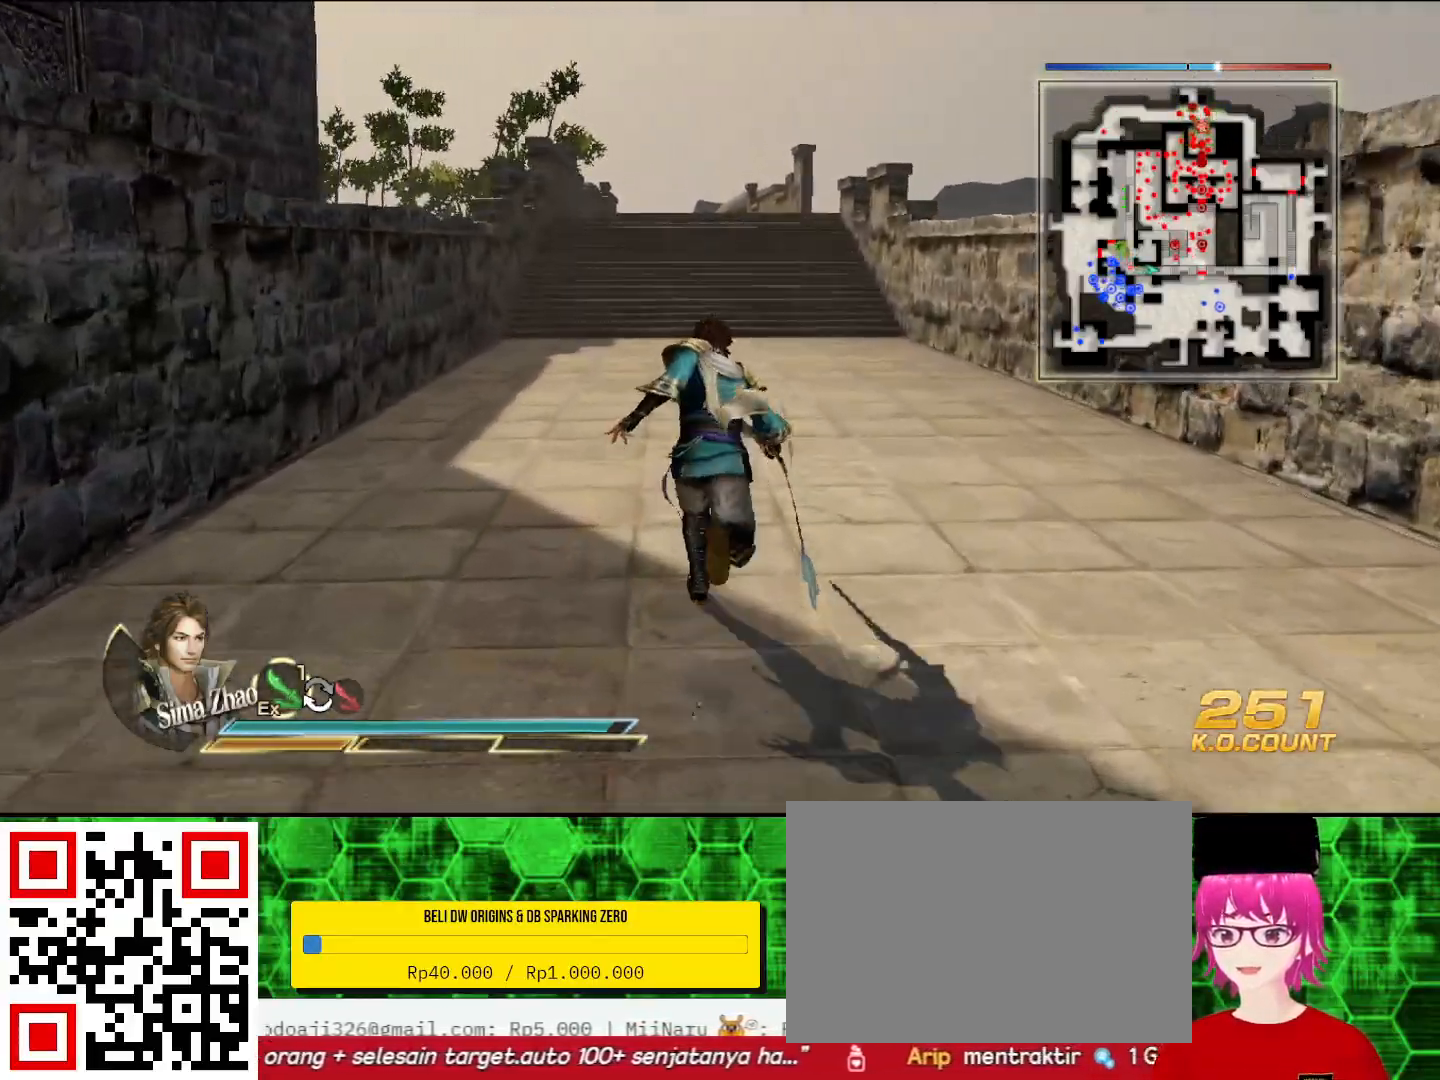
{"buttons": ["L2"], "left_stick": "up", "right_stick": "center", "events": []}
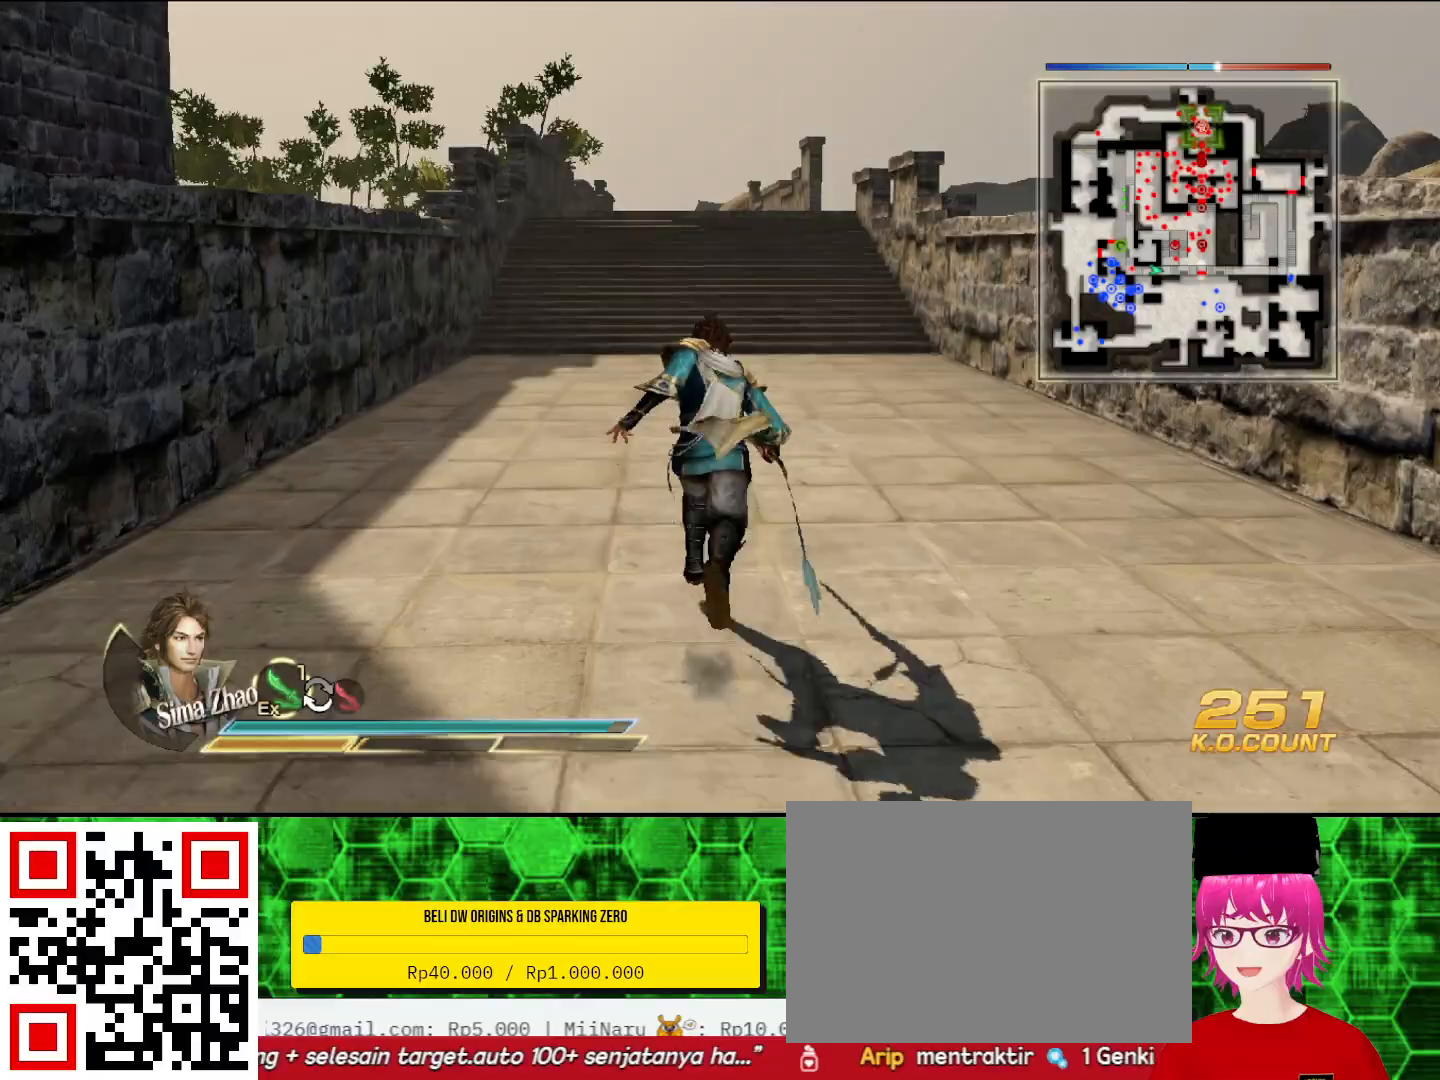
{"buttons": [], "left_stick": "up", "right_stick": "center", "events": [[433, "L2", "up"]]}
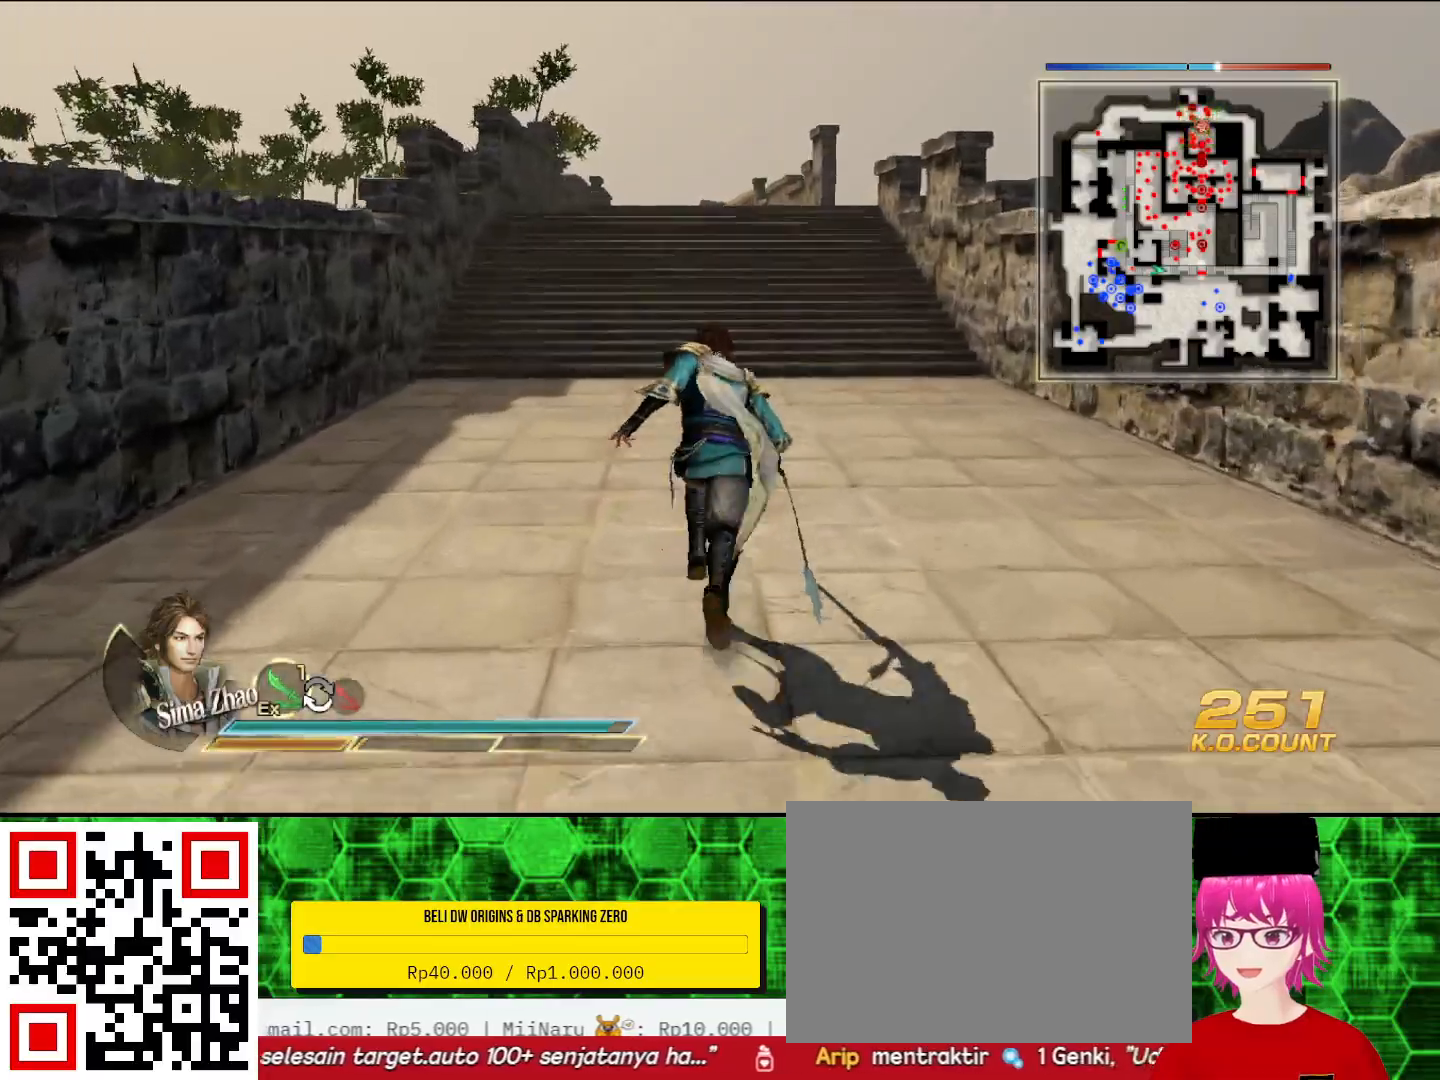
{"buttons": ["L2"], "left_stick": "up", "right_stick": "center", "events": [[33, "L2", "down"]]}
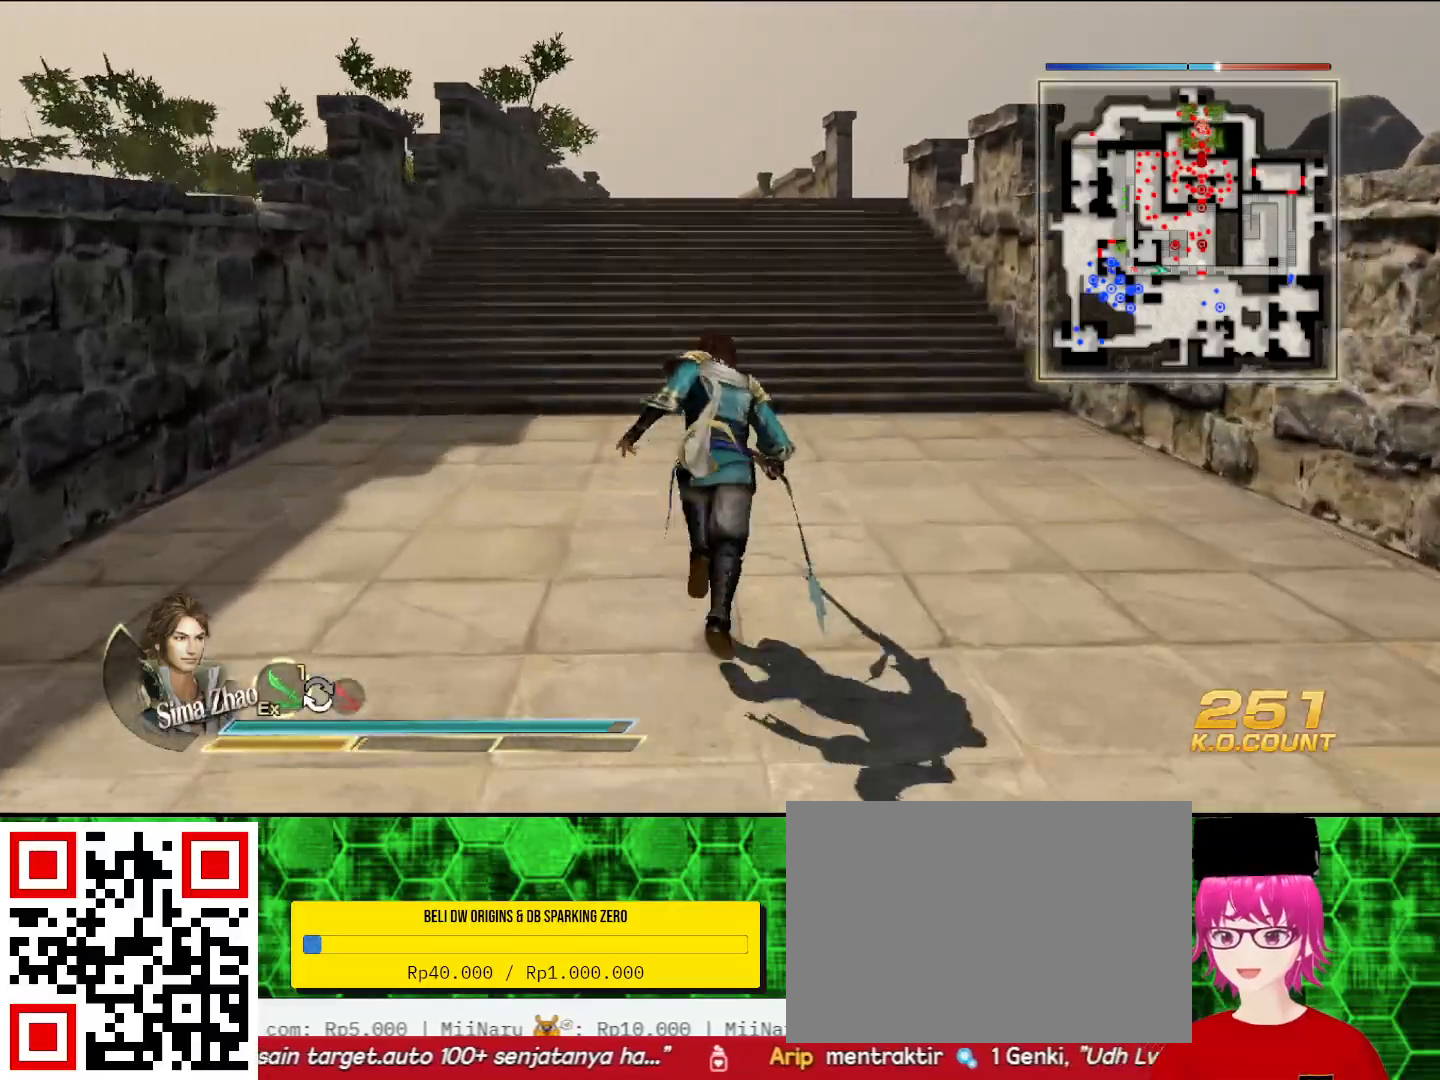
{"buttons": ["L2"], "left_stick": "up", "right_stick": "center", "events": []}
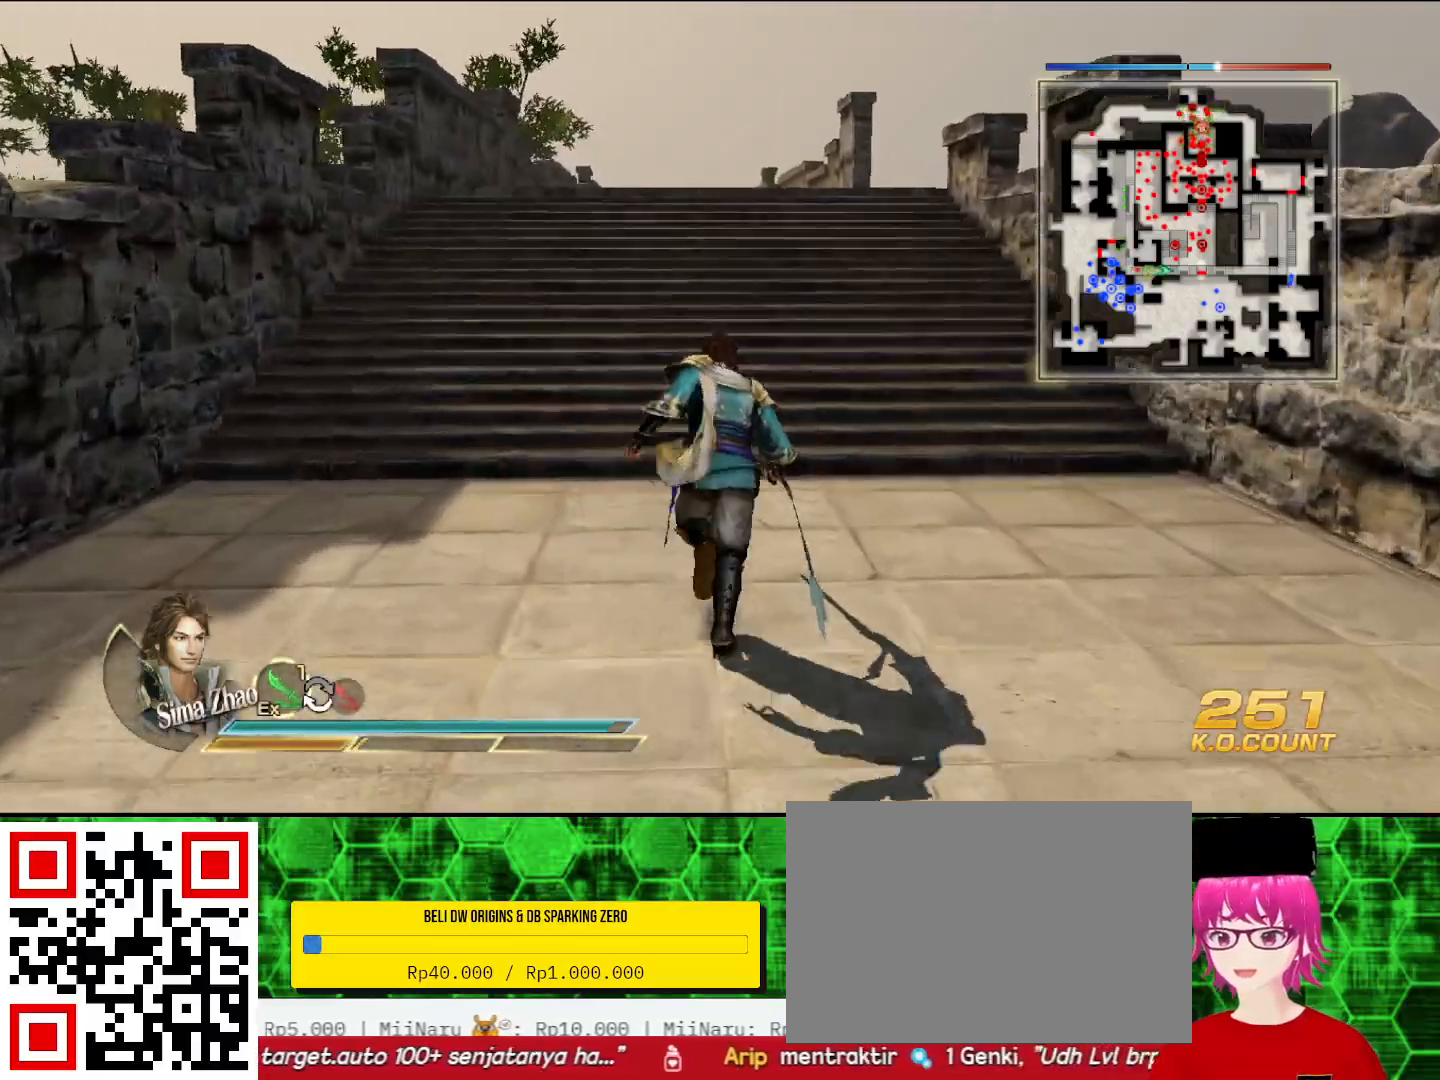
{"buttons": ["L2"], "left_stick": "up", "right_stick": "center", "events": []}
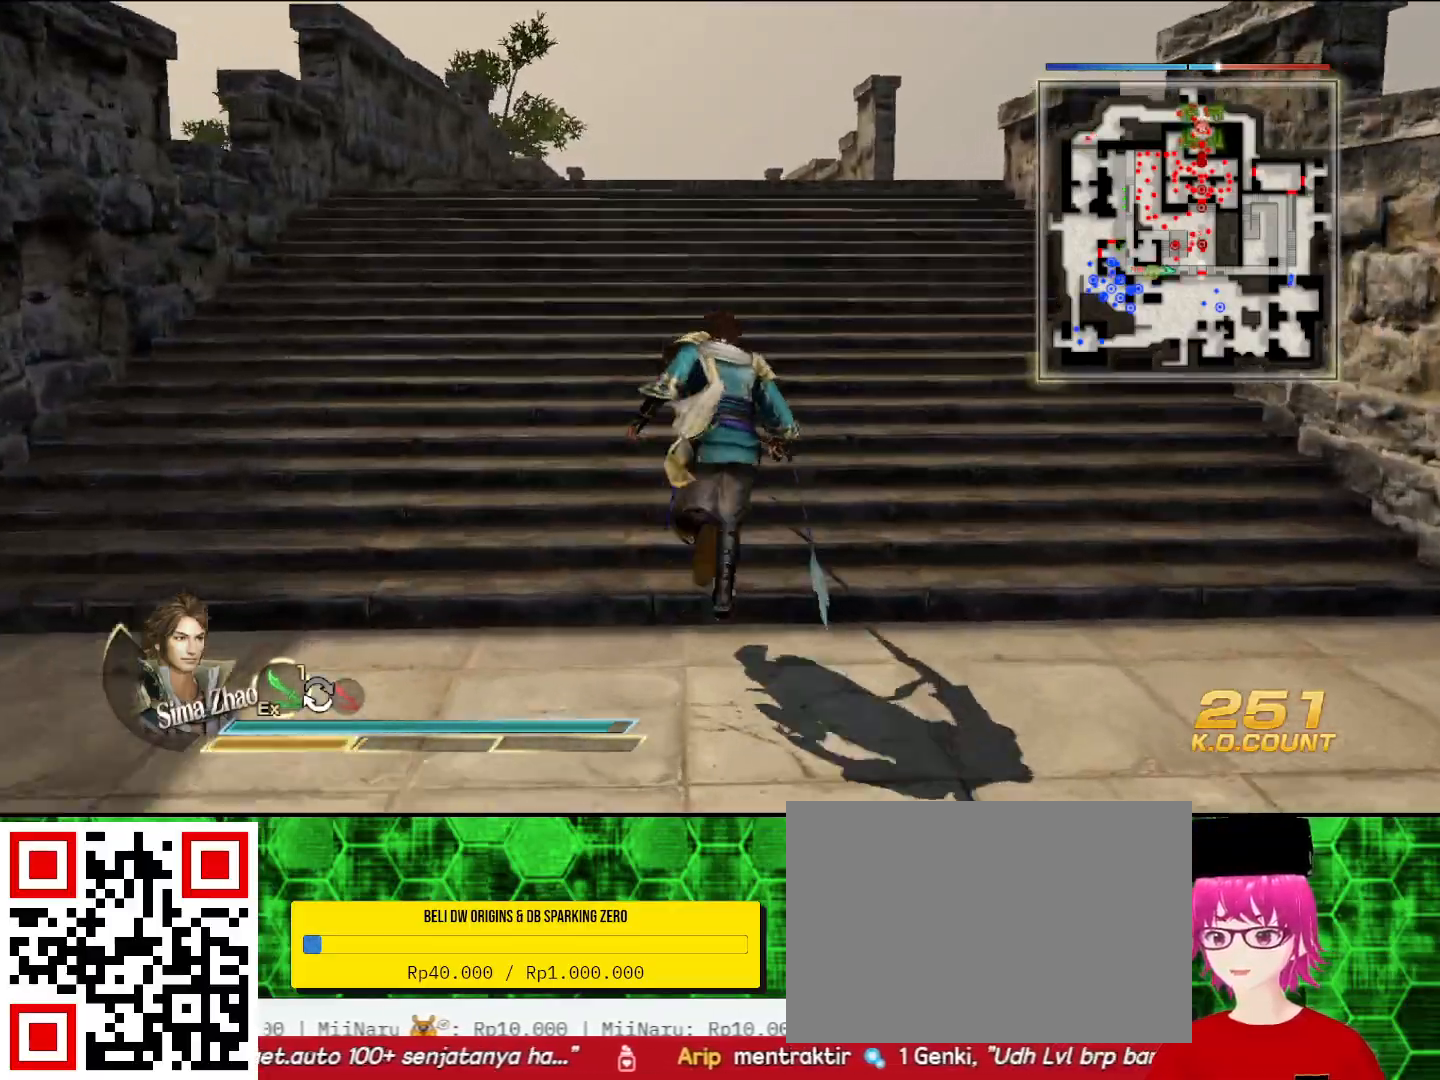
{"buttons": ["L2"], "left_stick": "up", "right_stick": "center", "events": []}
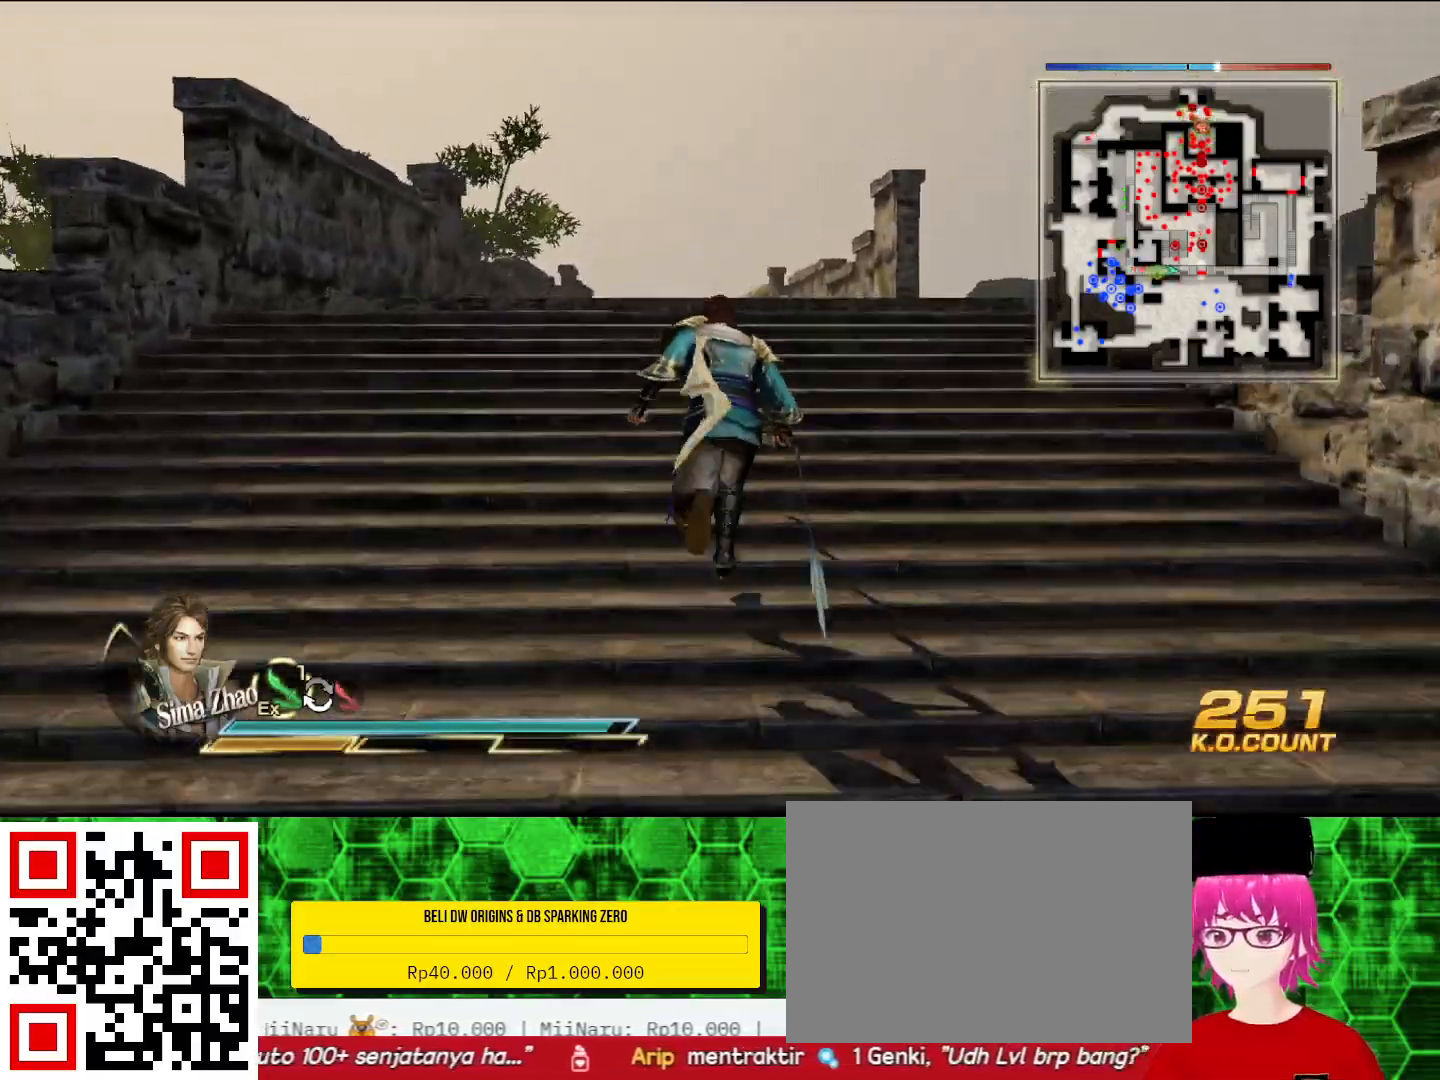
{"buttons": ["L2"], "left_stick": "up", "right_stick": "center", "events": []}
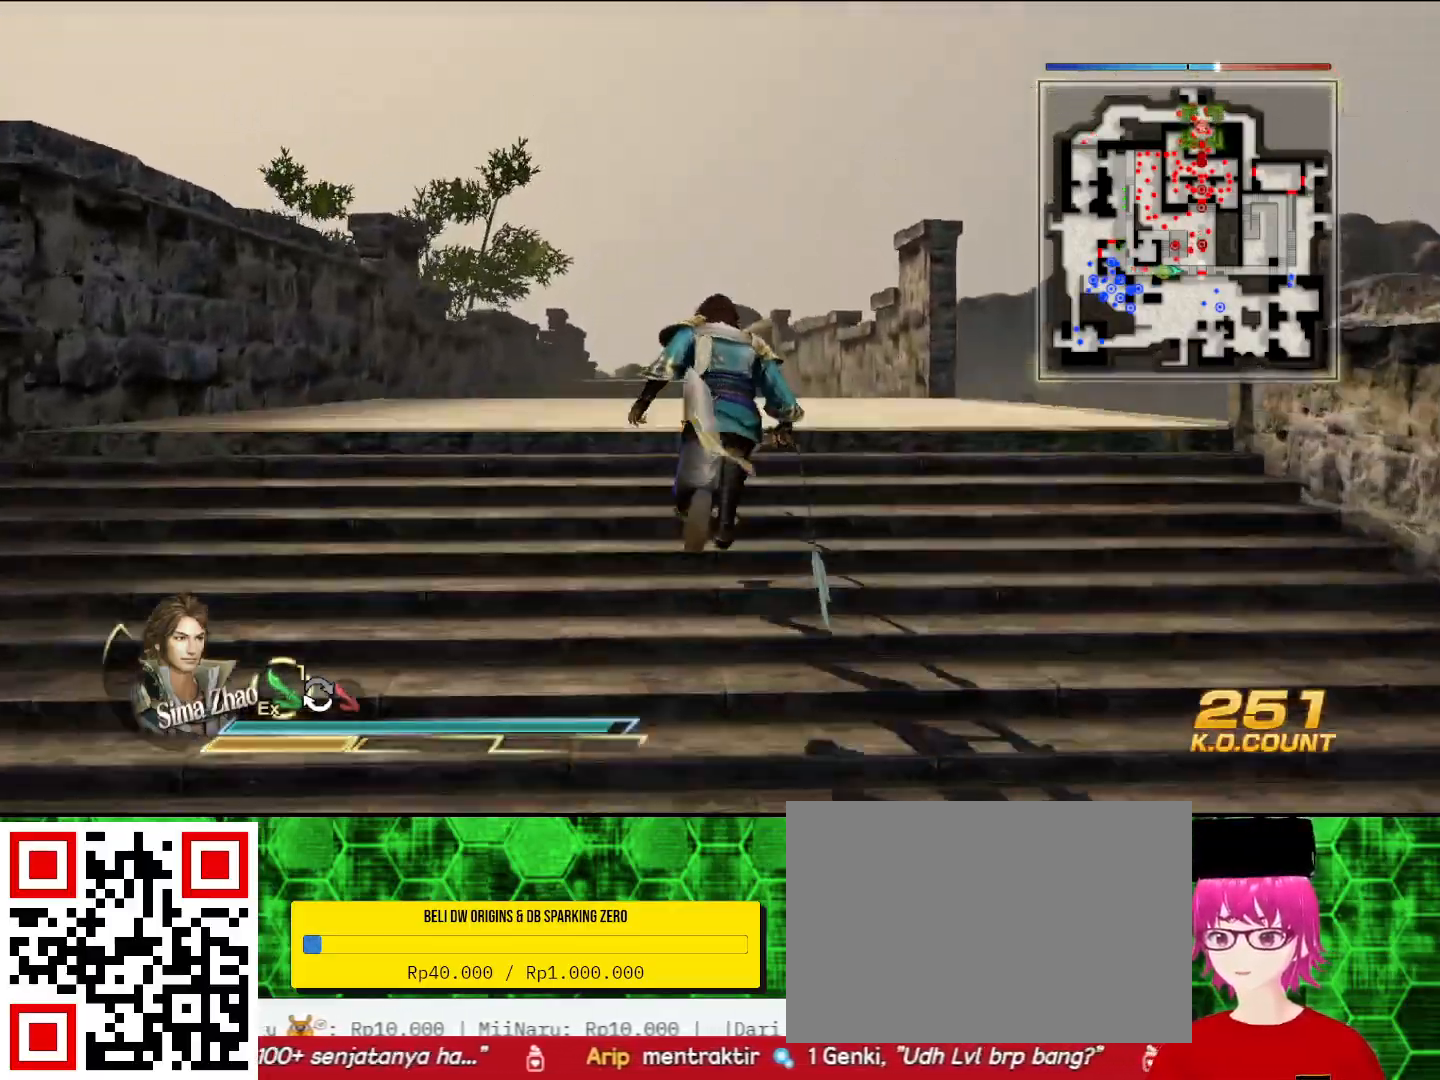
{"buttons": ["L2"], "left_stick": "up", "right_stick": "center", "events": []}
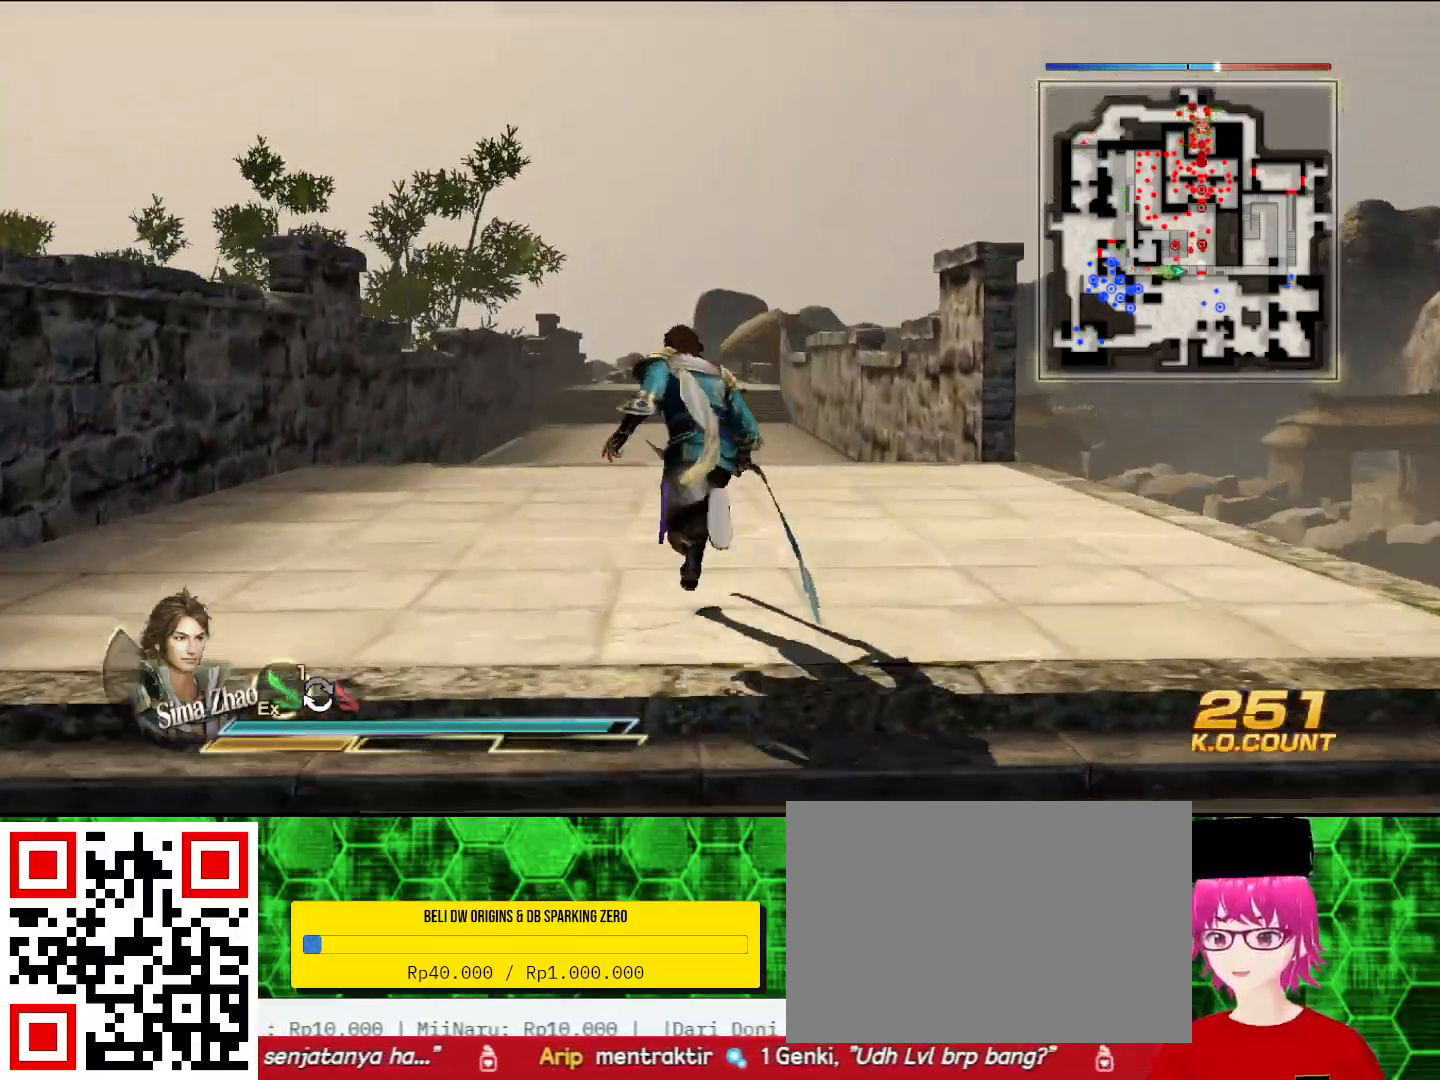
{"buttons": ["L2"], "left_stick": "up", "right_stick": "center", "events": [[333, "L2", "up"], [400, "L2", "down"]]}
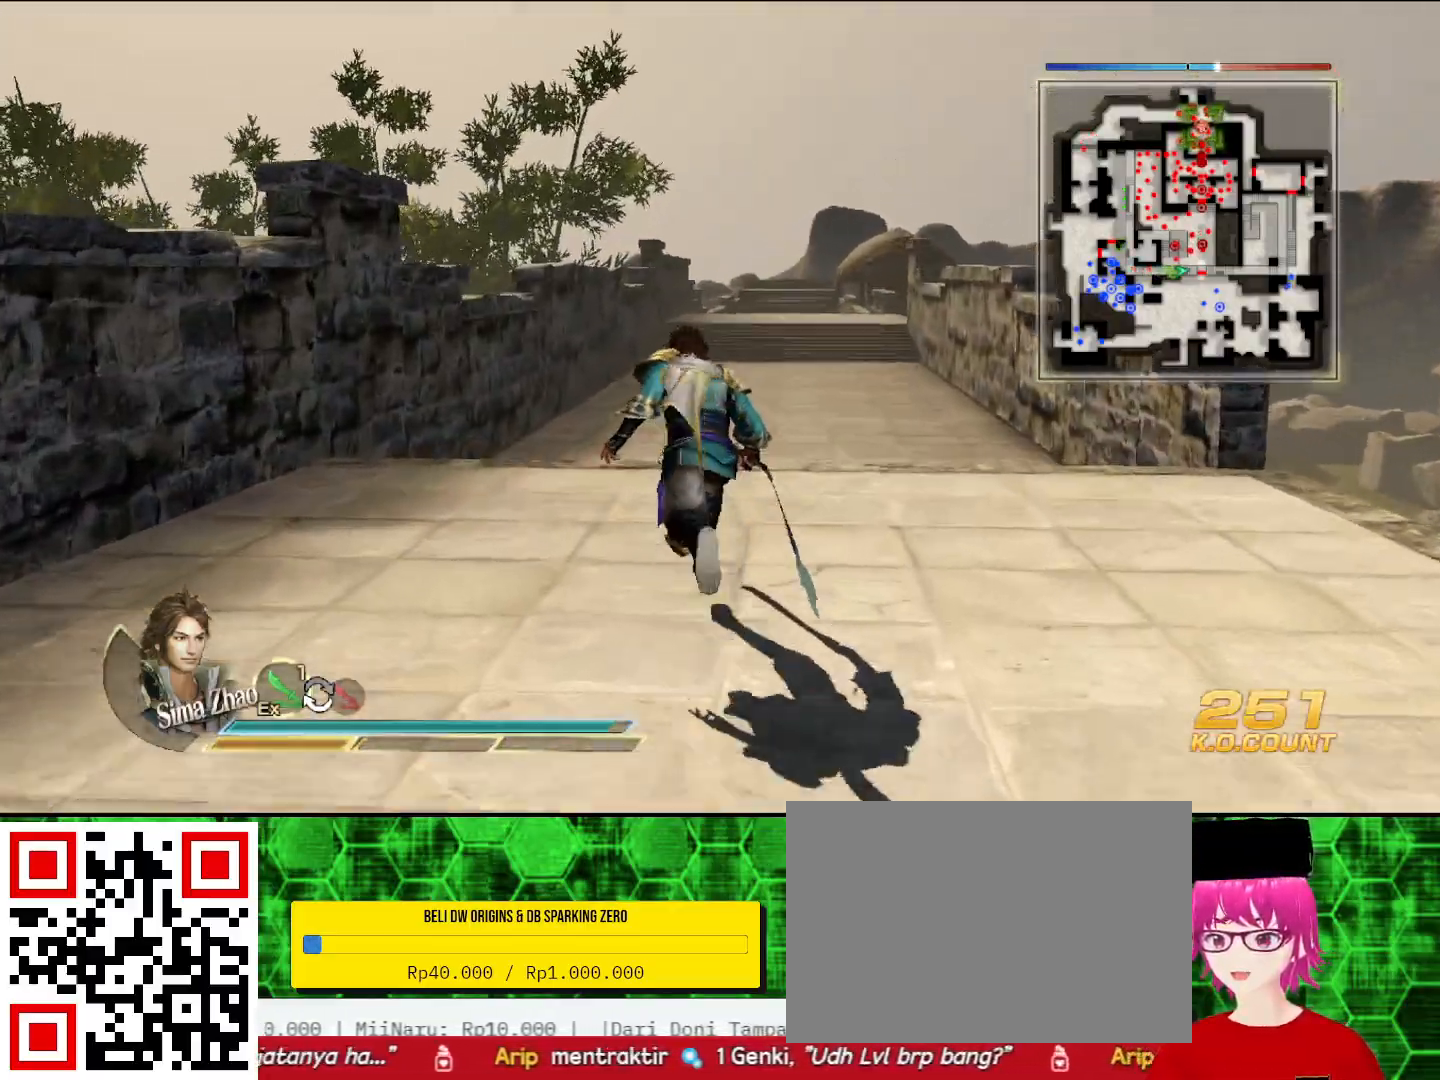
{"buttons": ["L2"], "left_stick": "up", "right_stick": "center", "events": []}
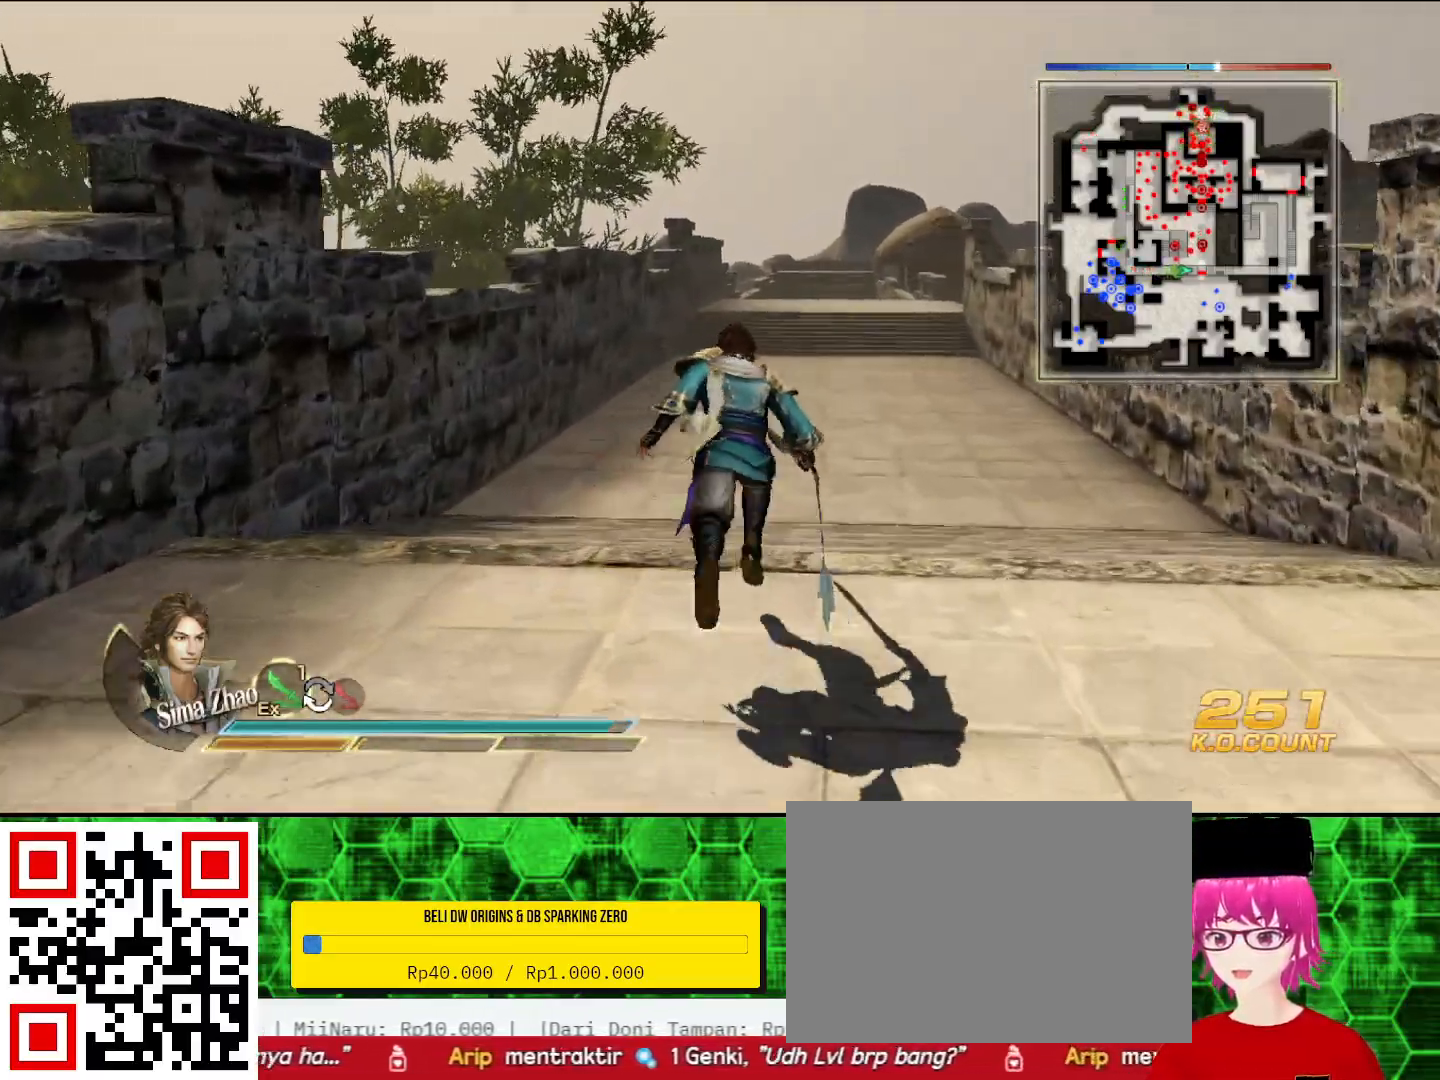
{"buttons": ["L2"], "left_stick": "up-left", "right_stick": "center", "events": [[467, "left_stick", "up-left"]]}
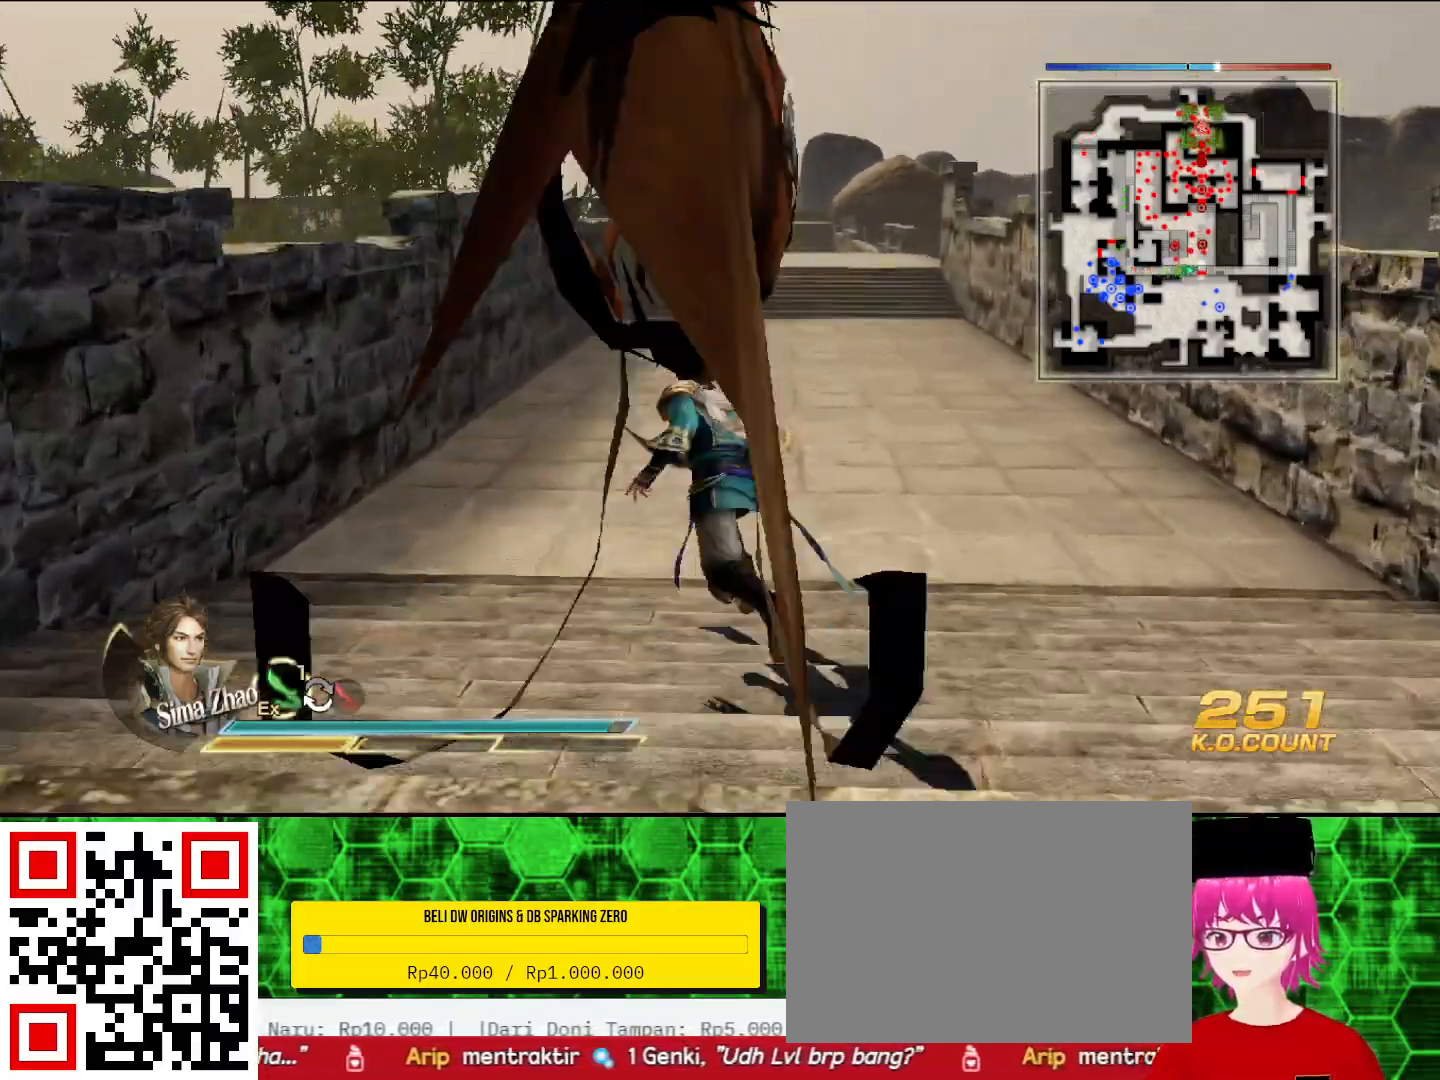
{"buttons": ["L2"], "left_stick": "center", "right_stick": "center", "events": [[67, "left_stick", "center"]]}
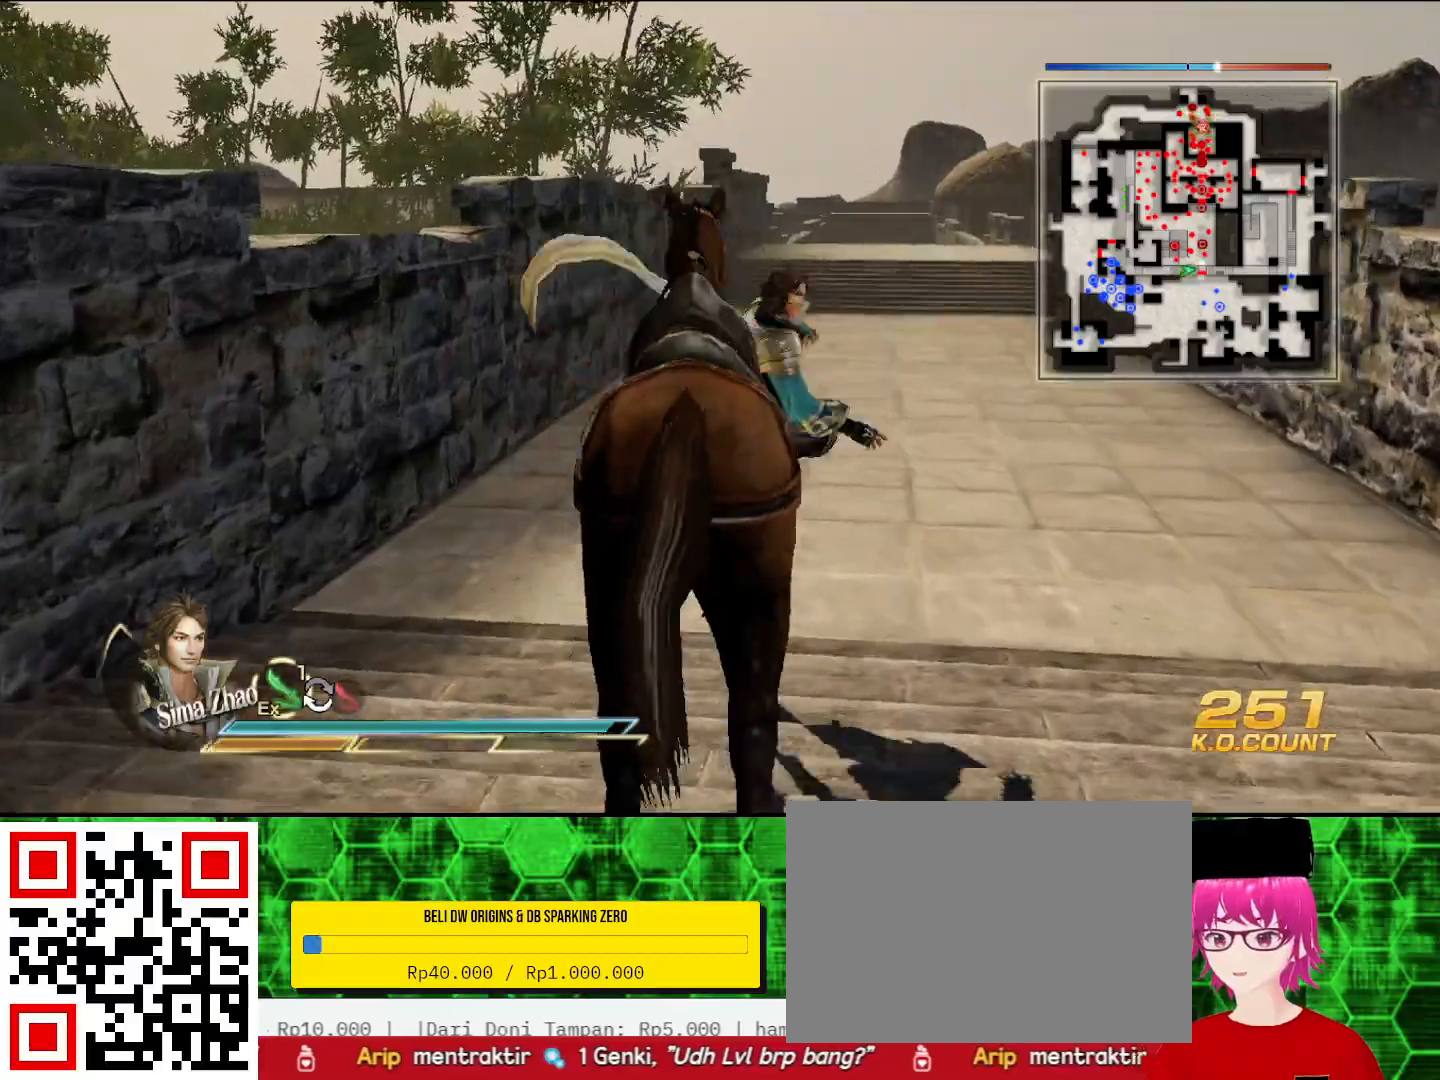
{"buttons": [], "left_stick": "up-left", "right_stick": "center", "events": [[333, "left_stick", "up-left"], [367, "L2", "up"]]}
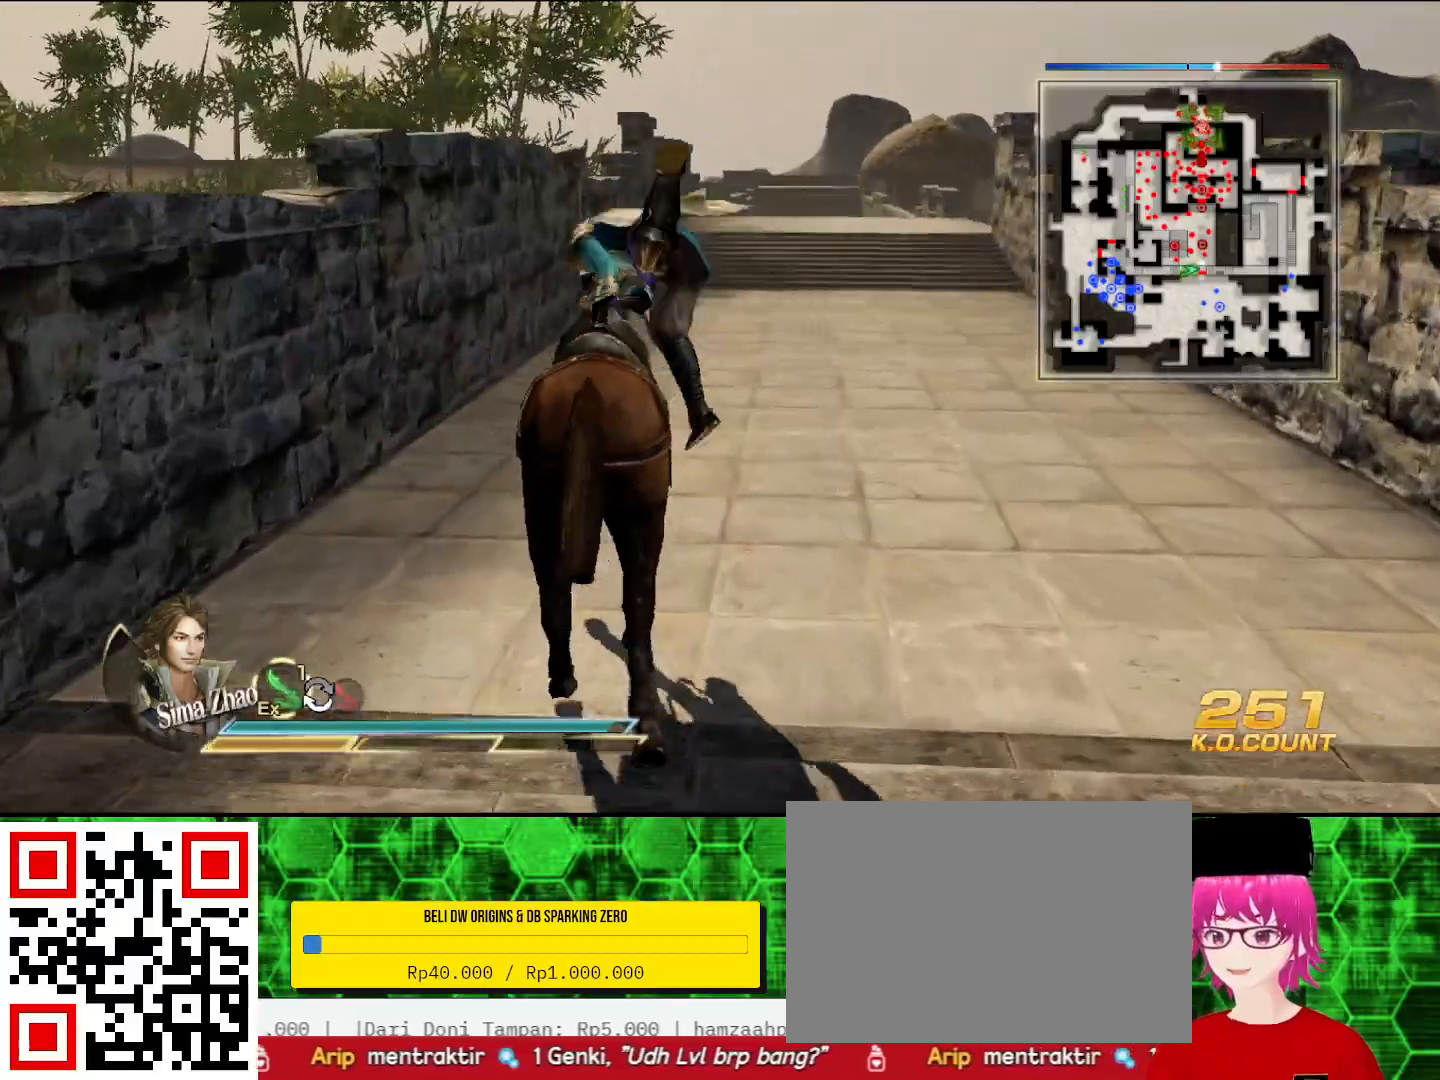
{"buttons": [], "left_stick": "up-left", "right_stick": "center", "events": [[333, "TRIANGLE", "down"], [433, "TRIANGLE", "up"]]}
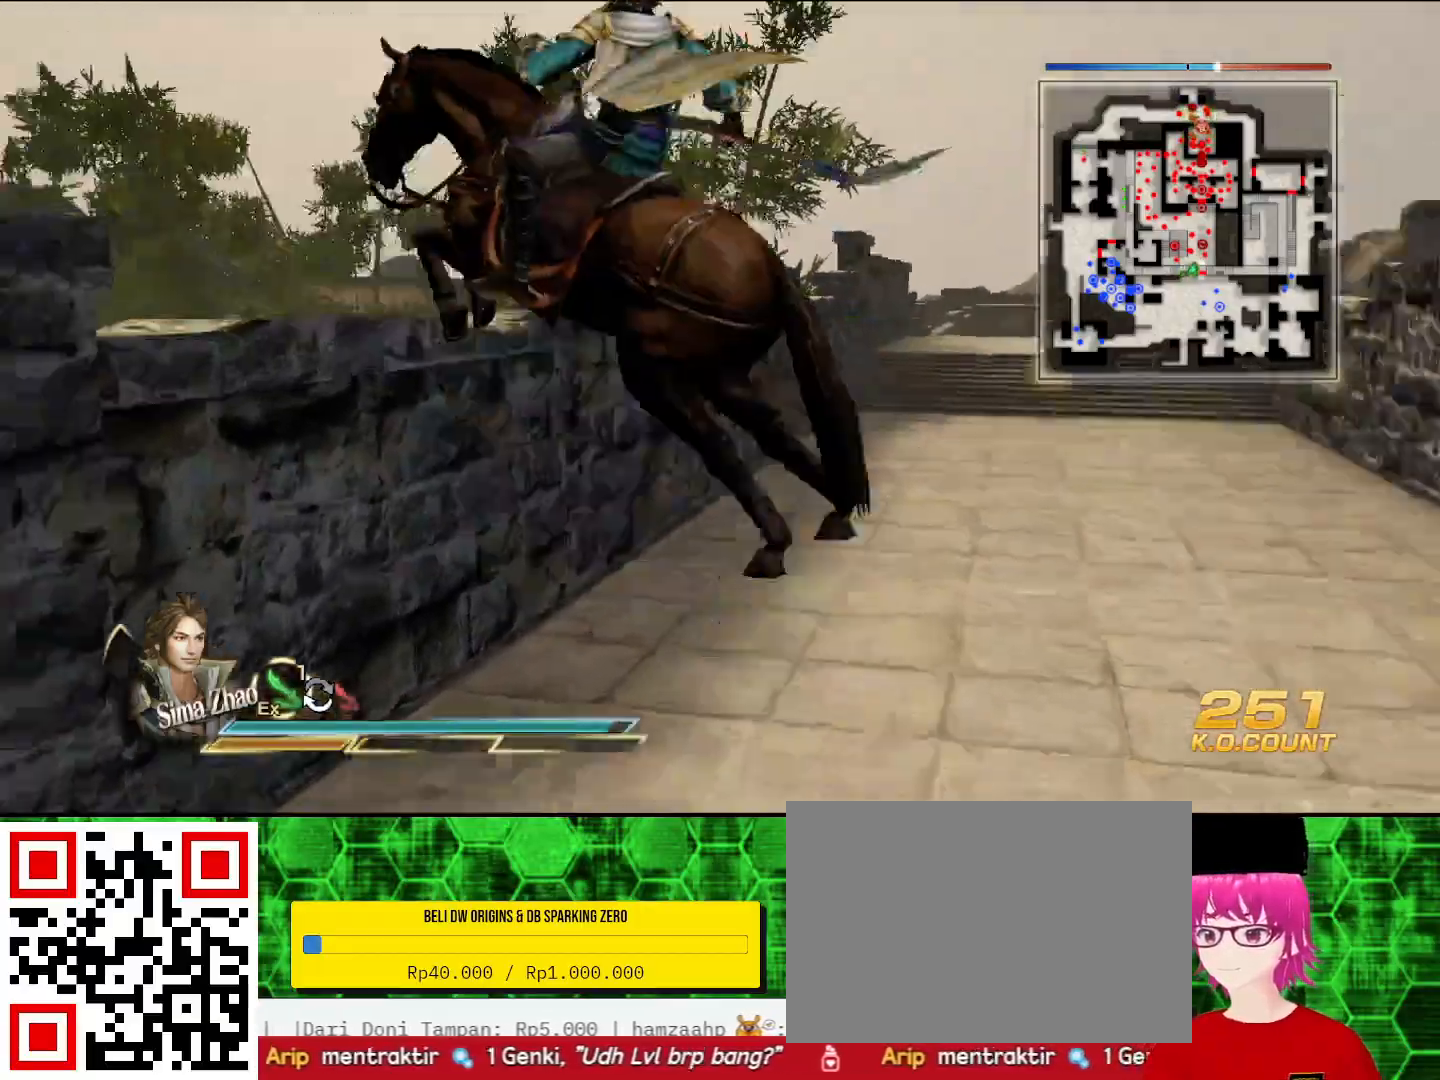
{"buttons": [], "left_stick": "up", "right_stick": "center", "events": [[67, "TRIANGLE", "down"], [433, "TRIANGLE", "up"], [467, "left_stick", "up"]]}
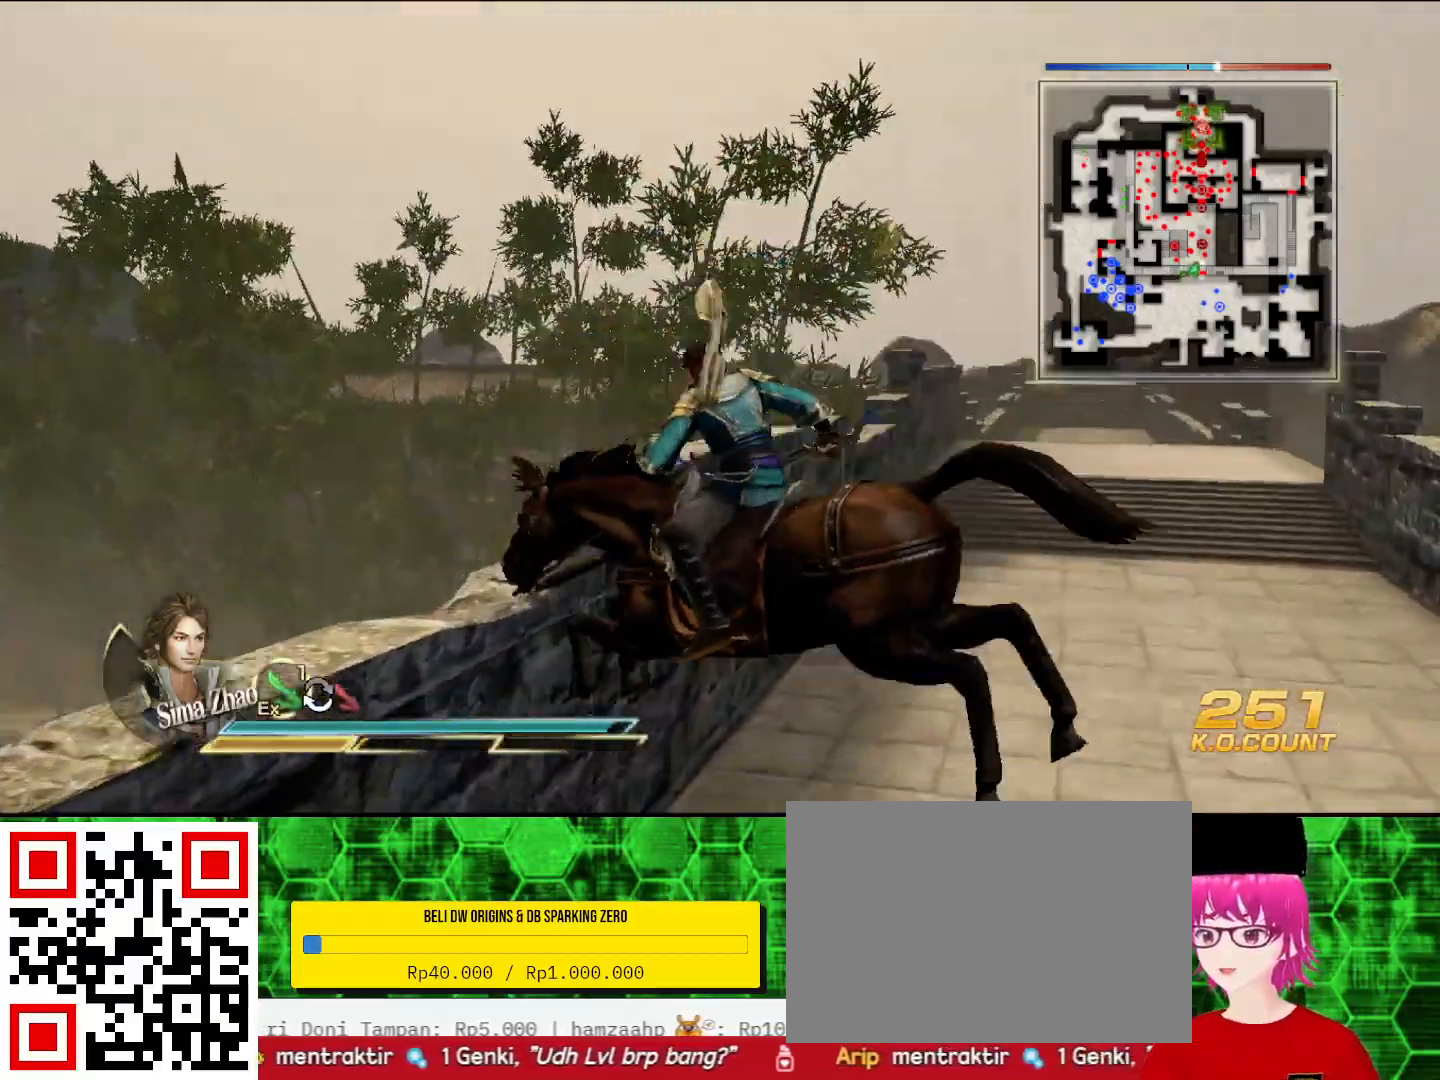
{"buttons": [], "left_stick": "up", "right_stick": "center", "events": []}
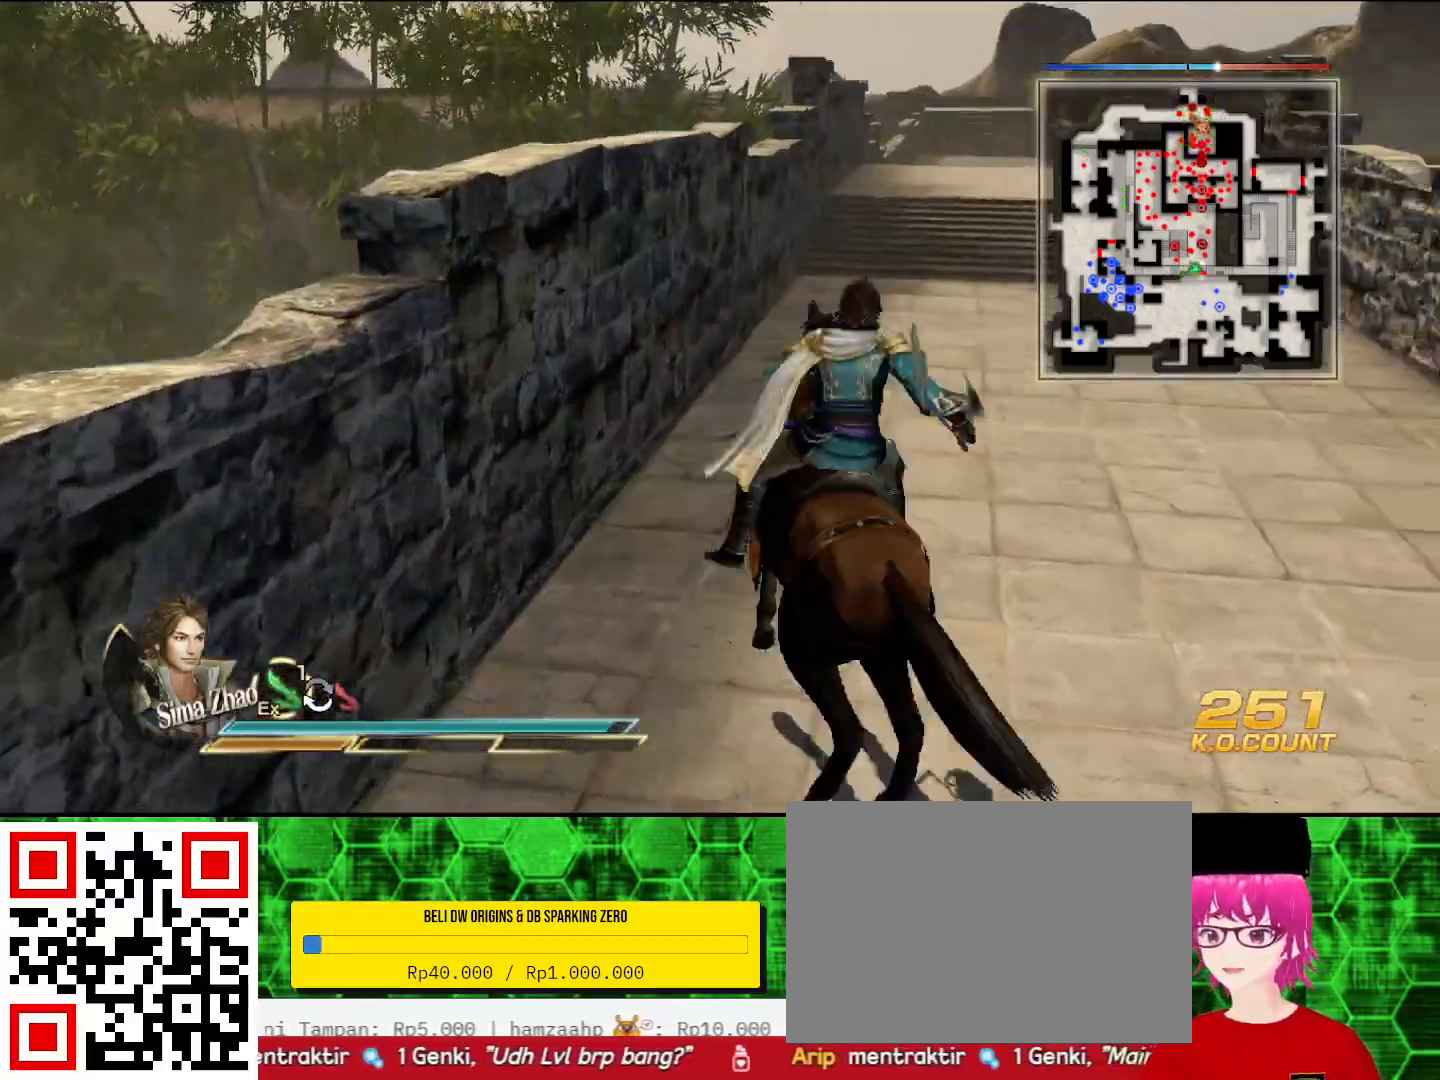
{"buttons": [], "left_stick": "up", "right_stick": "center", "events": []}
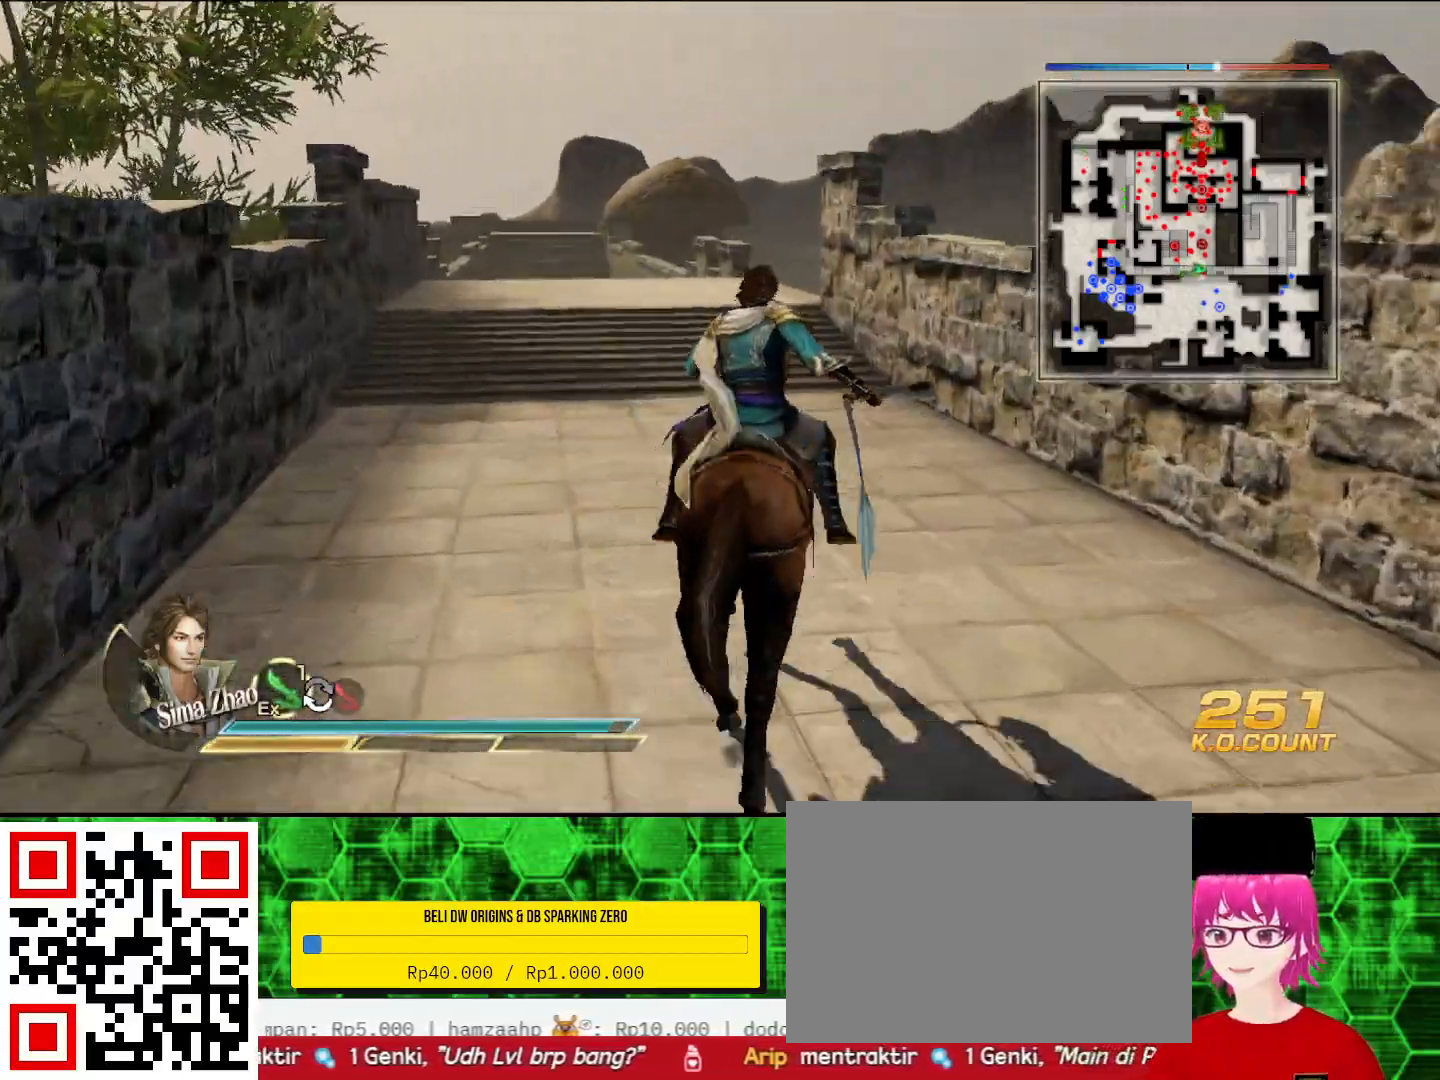
{"buttons": [], "left_stick": "up", "right_stick": "center", "events": [[267, "right_stick", "left"], [467, "right_stick", "center"]]}
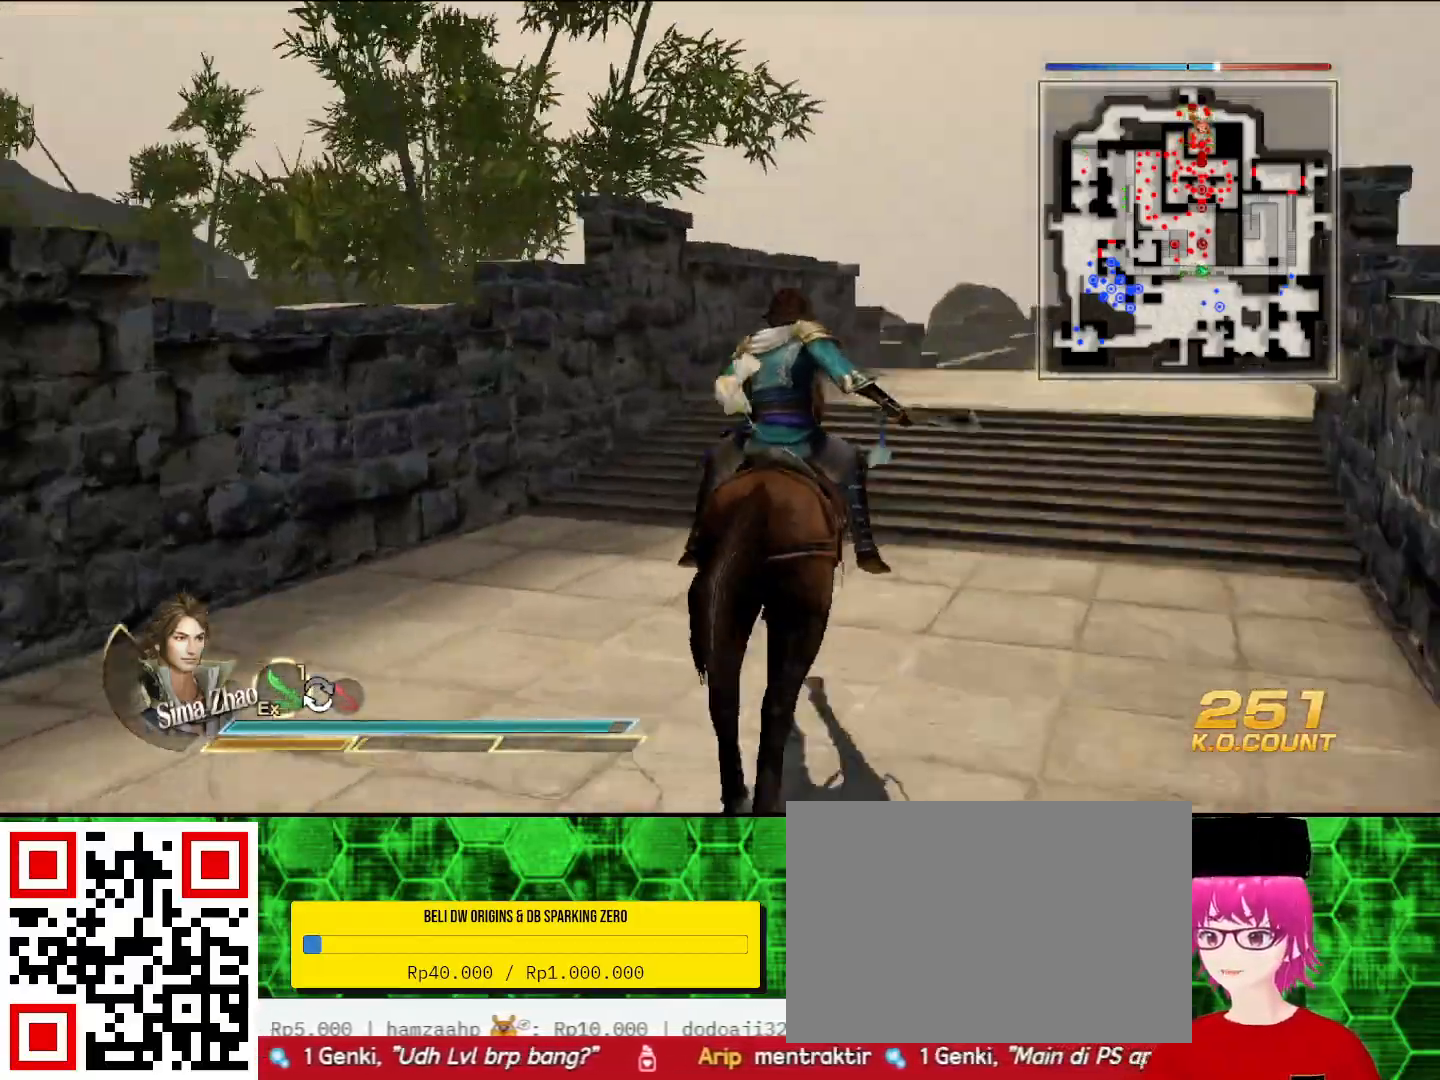
{"buttons": [], "left_stick": "up", "right_stick": "center", "events": [[167, "right_stick", "down"], [467, "right_stick", "center"]]}